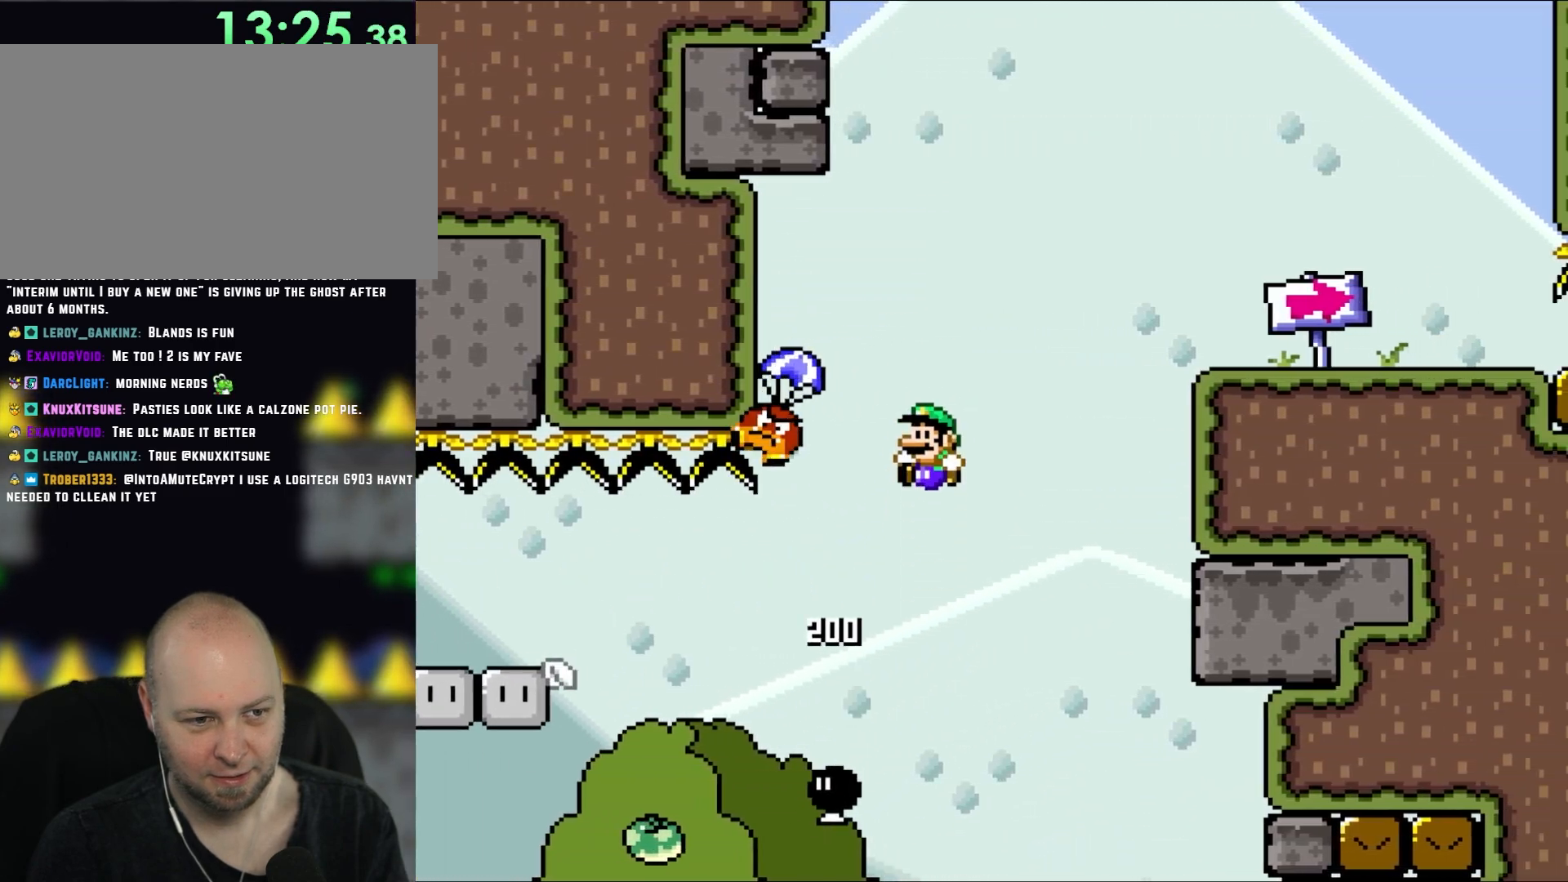
Gameplay with a controller (Nintendo layout); each line is a JSON object with the inputs held at the frame after it. "events" lists button and stick changes between this image and that frame as [ms after this image, input, new state], when the widget could be followed in between. Not read: L3 R3.
{"buttons": ["B", "Y", "DPAD_RIGHT"], "events": [[33, "DPAD_LEFT", "down"], [33, "DPAD_RIGHT", "up"], [33, "DPAD_UP", "up"], [383, "B", "up"], [383, "DPAD_LEFT", "up"], [433, "DPAD_RIGHT", "down"], [483, "B", "down"]]}
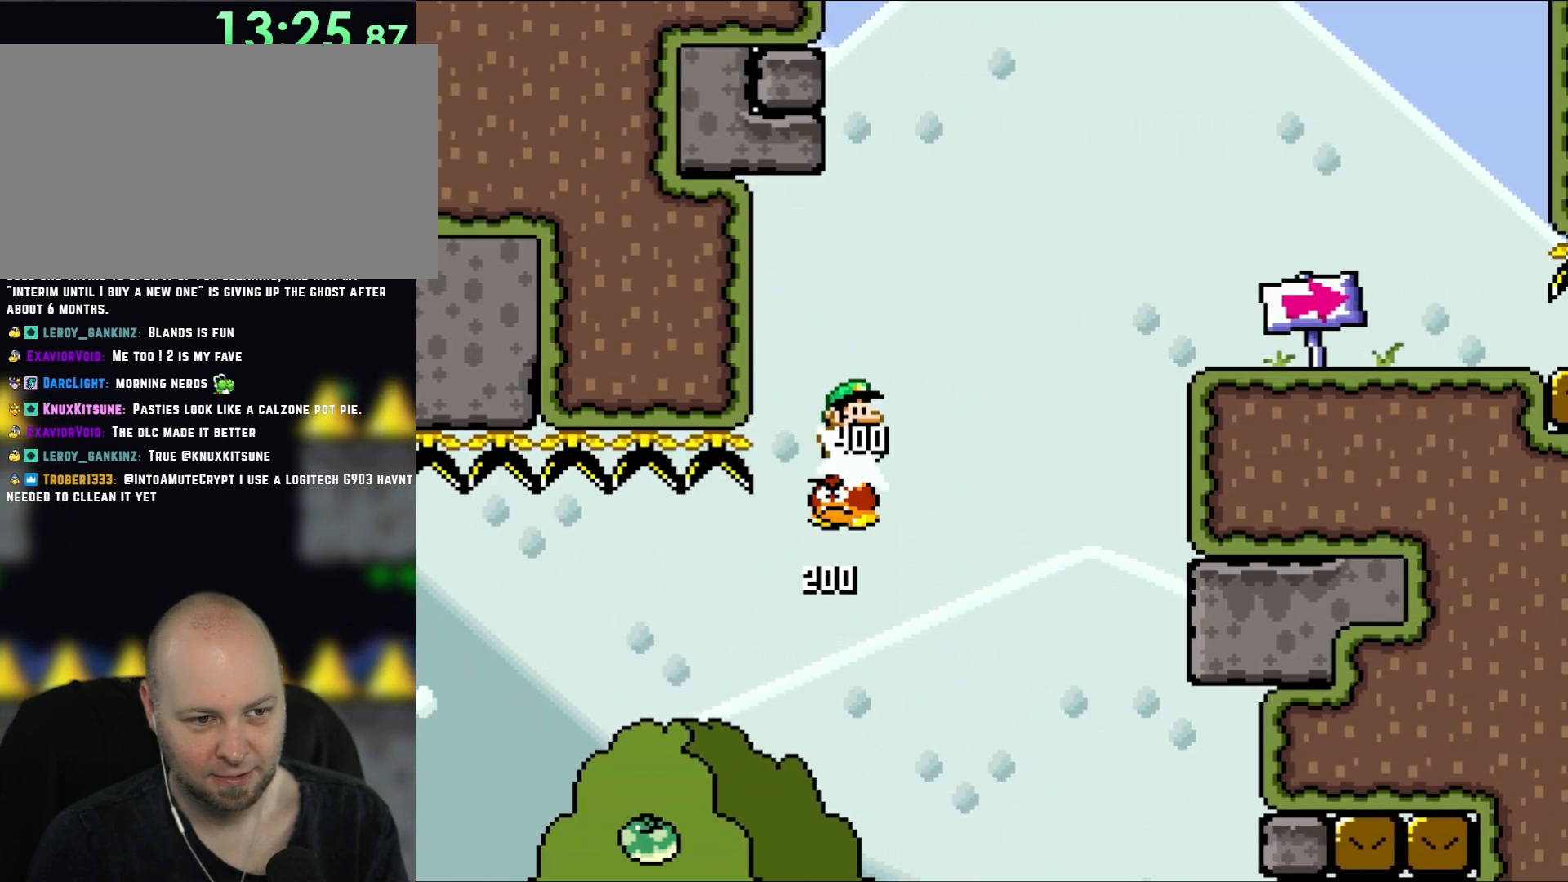
{"buttons": ["B", "Y", "DPAD_RIGHT"], "events": []}
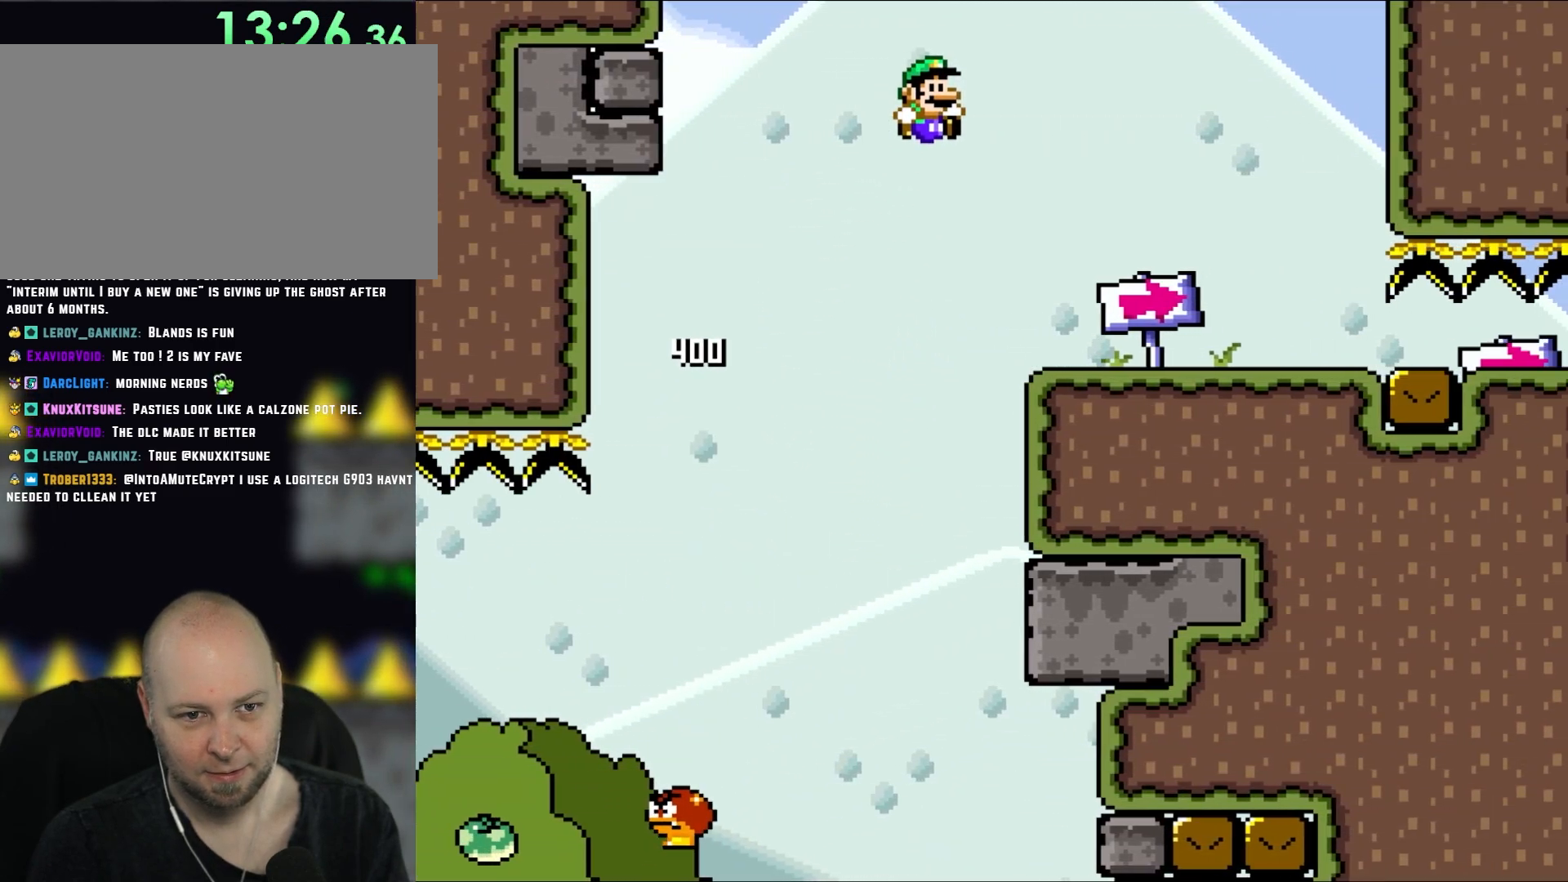
{"buttons": ["Y", "DPAD_RIGHT"], "events": [[33, "B", "up"]]}
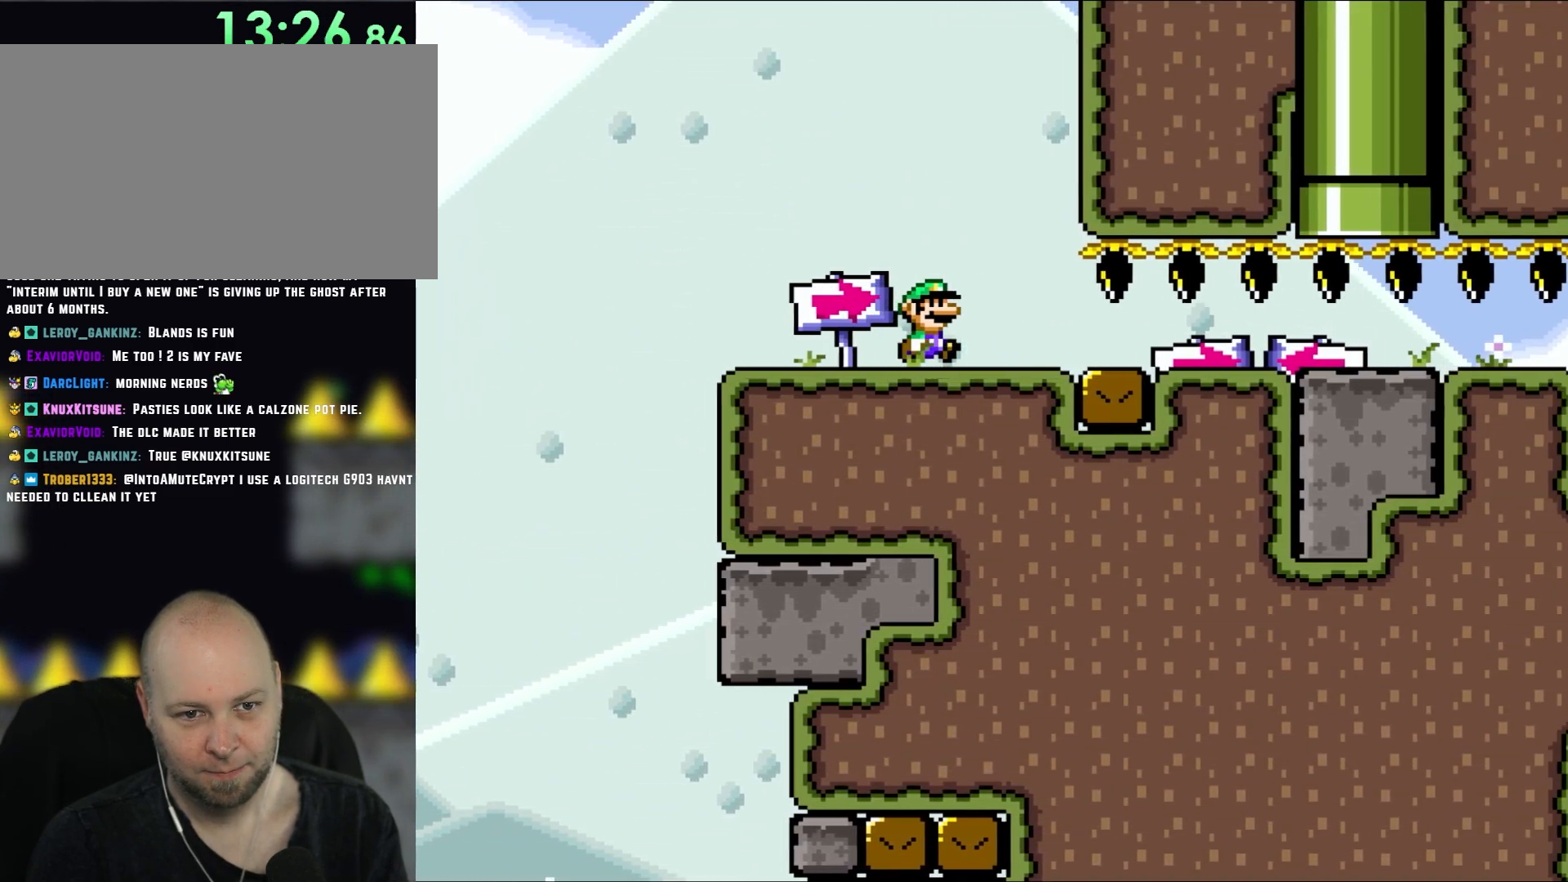
{"buttons": ["Y", "DPAD_RIGHT"], "events": []}
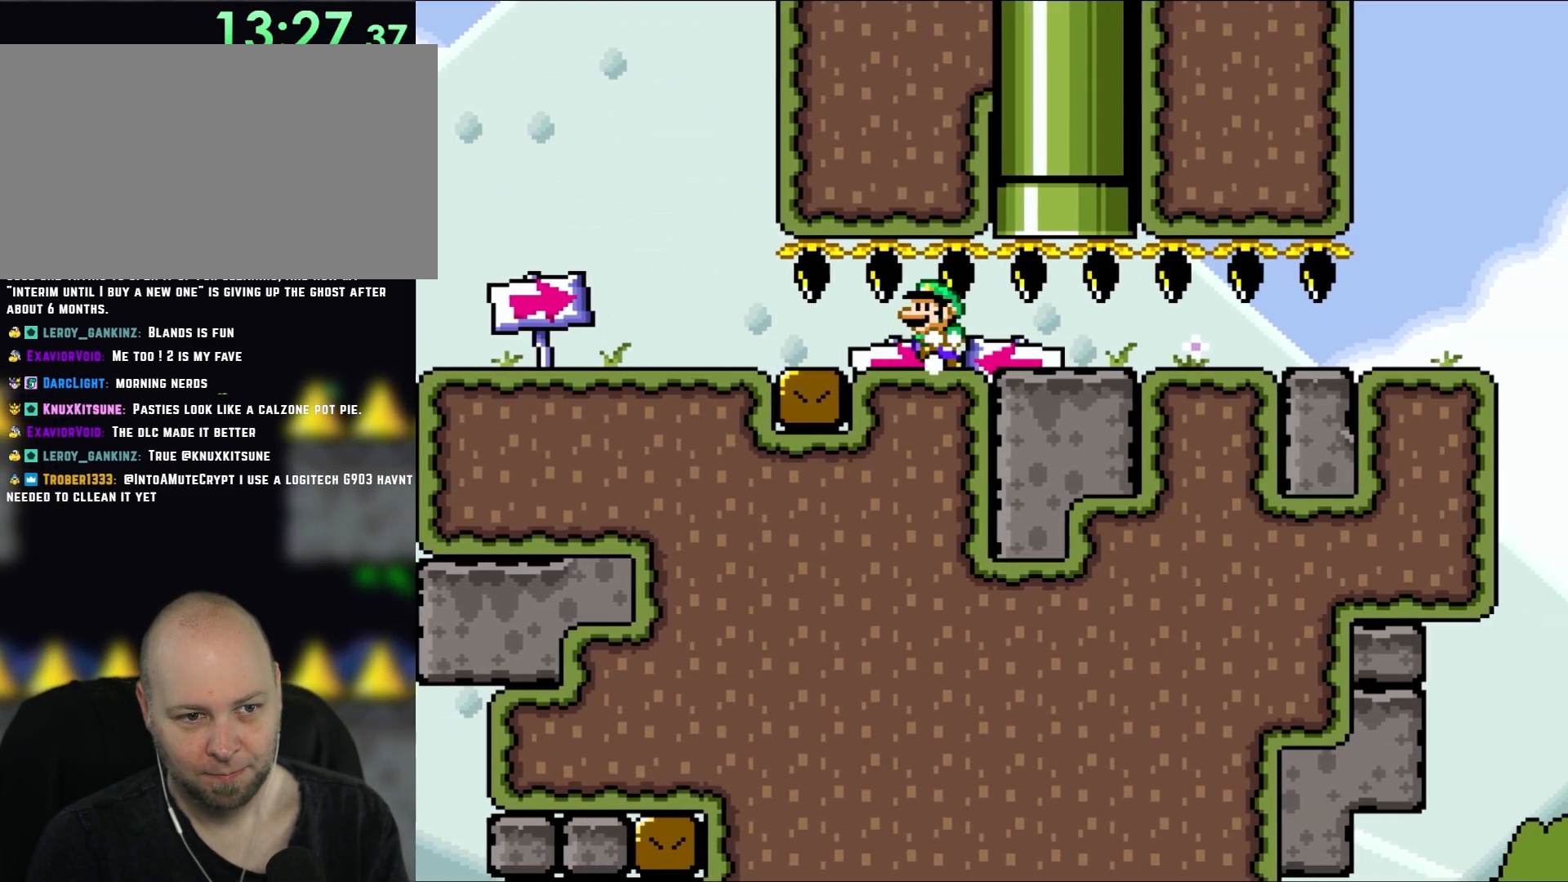
{"buttons": ["Y", "DPAD_RIGHT"], "events": [[50, "DPAD_UP", "down"], [83, "DPAD_LEFT", "down"], [83, "DPAD_RIGHT", "up"], [83, "DPAD_UP", "up"], [183, "DPAD_UP", "down"], [217, "DPAD_LEFT", "up"], [217, "DPAD_RIGHT", "down"], [217, "DPAD_UP", "up"]]}
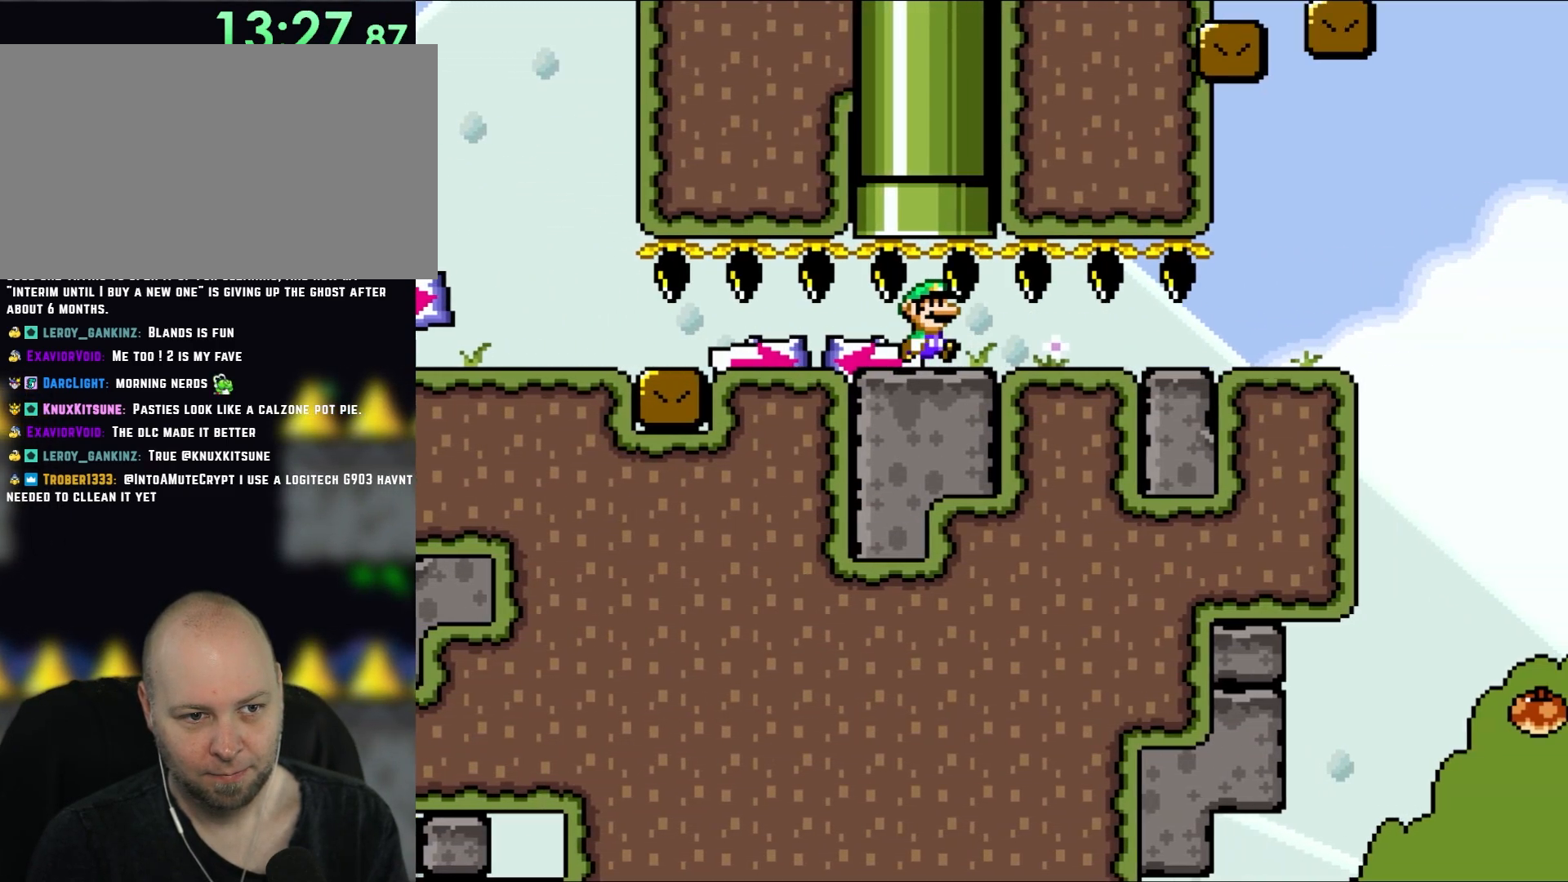
{"buttons": ["X", "DPAD_RIGHT"], "events": [[300, "X", "down"], [300, "Y", "up"]]}
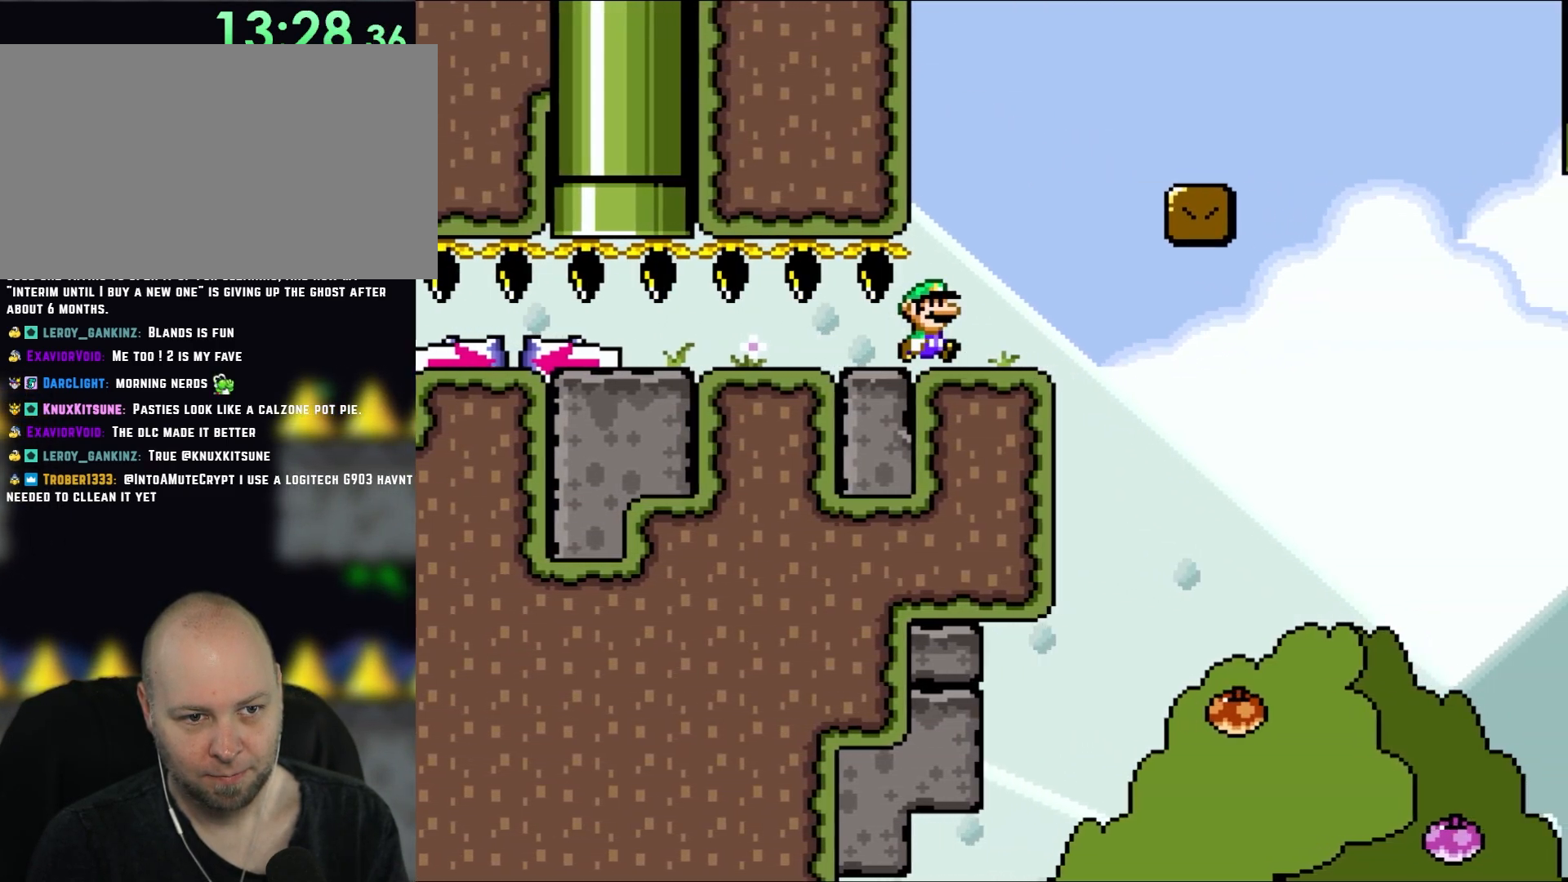
{"buttons": ["X", "DPAD_RIGHT"], "events": [[267, "A", "down"], [400, "A", "up"]]}
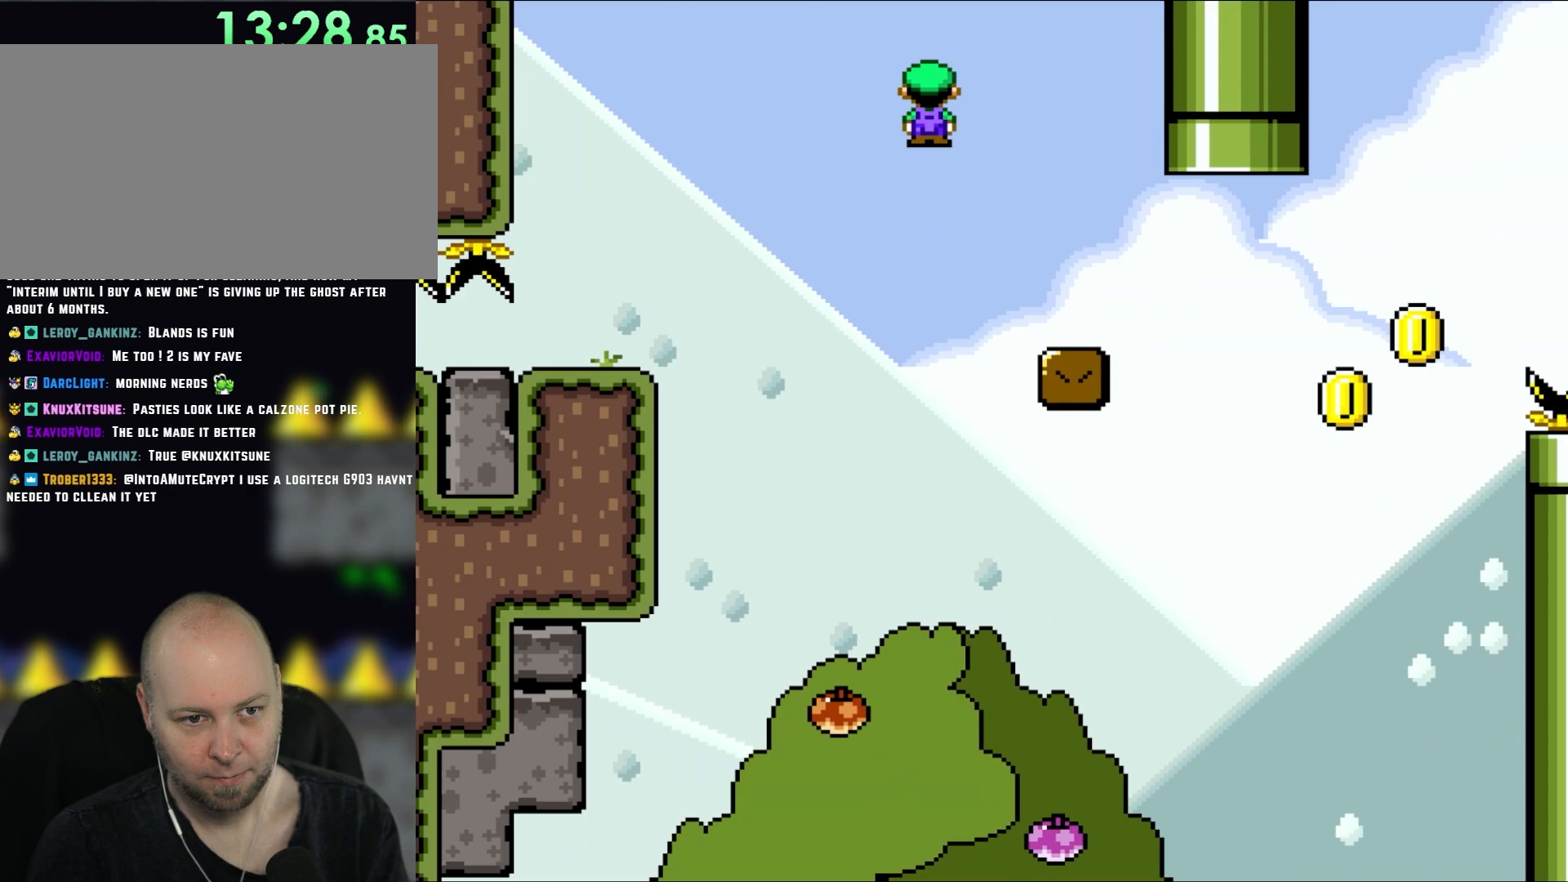
{"buttons": ["Y", "DPAD_RIGHT"], "events": [[433, "X", "up"], [433, "Y", "down"]]}
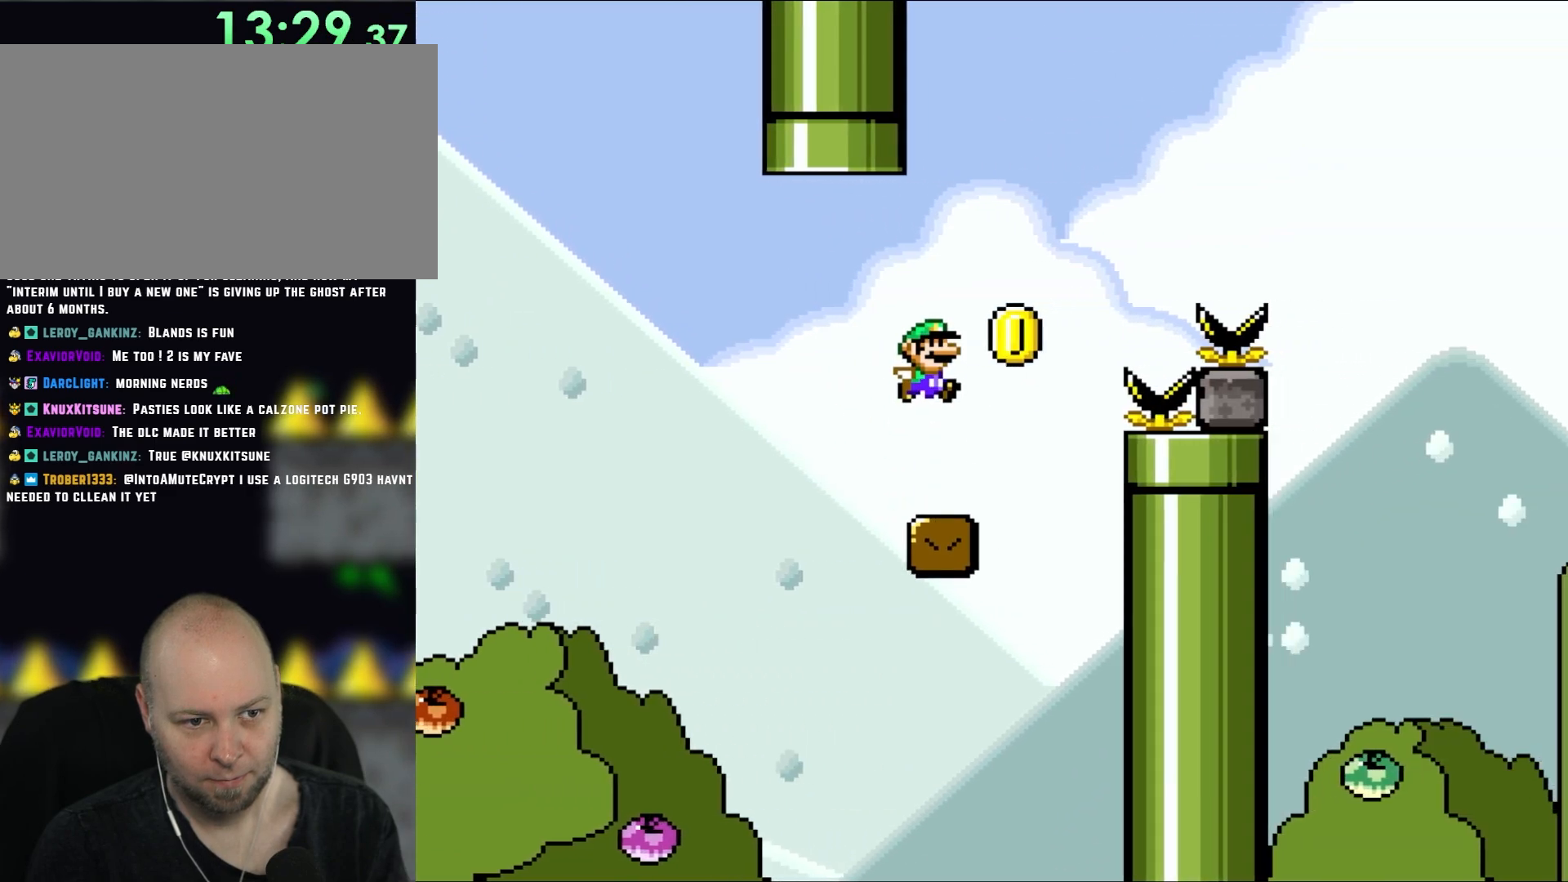
{"buttons": ["B", "Y", "DPAD_RIGHT"], "events": [[33, "B", "down"]]}
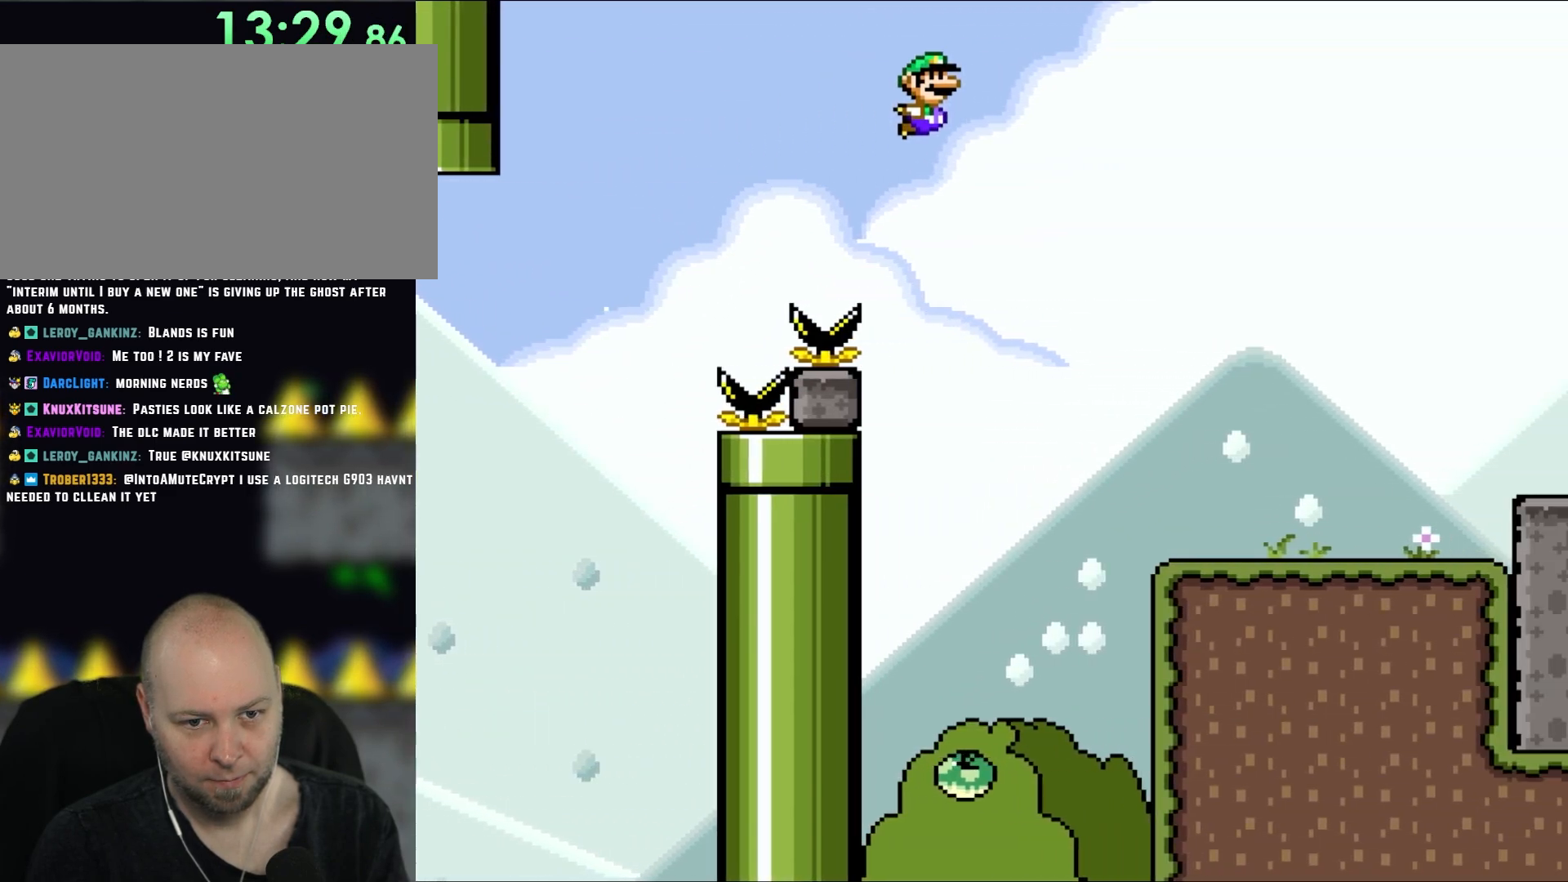
{"buttons": ["Y", "DPAD_RIGHT"], "events": [[450, "B", "up"]]}
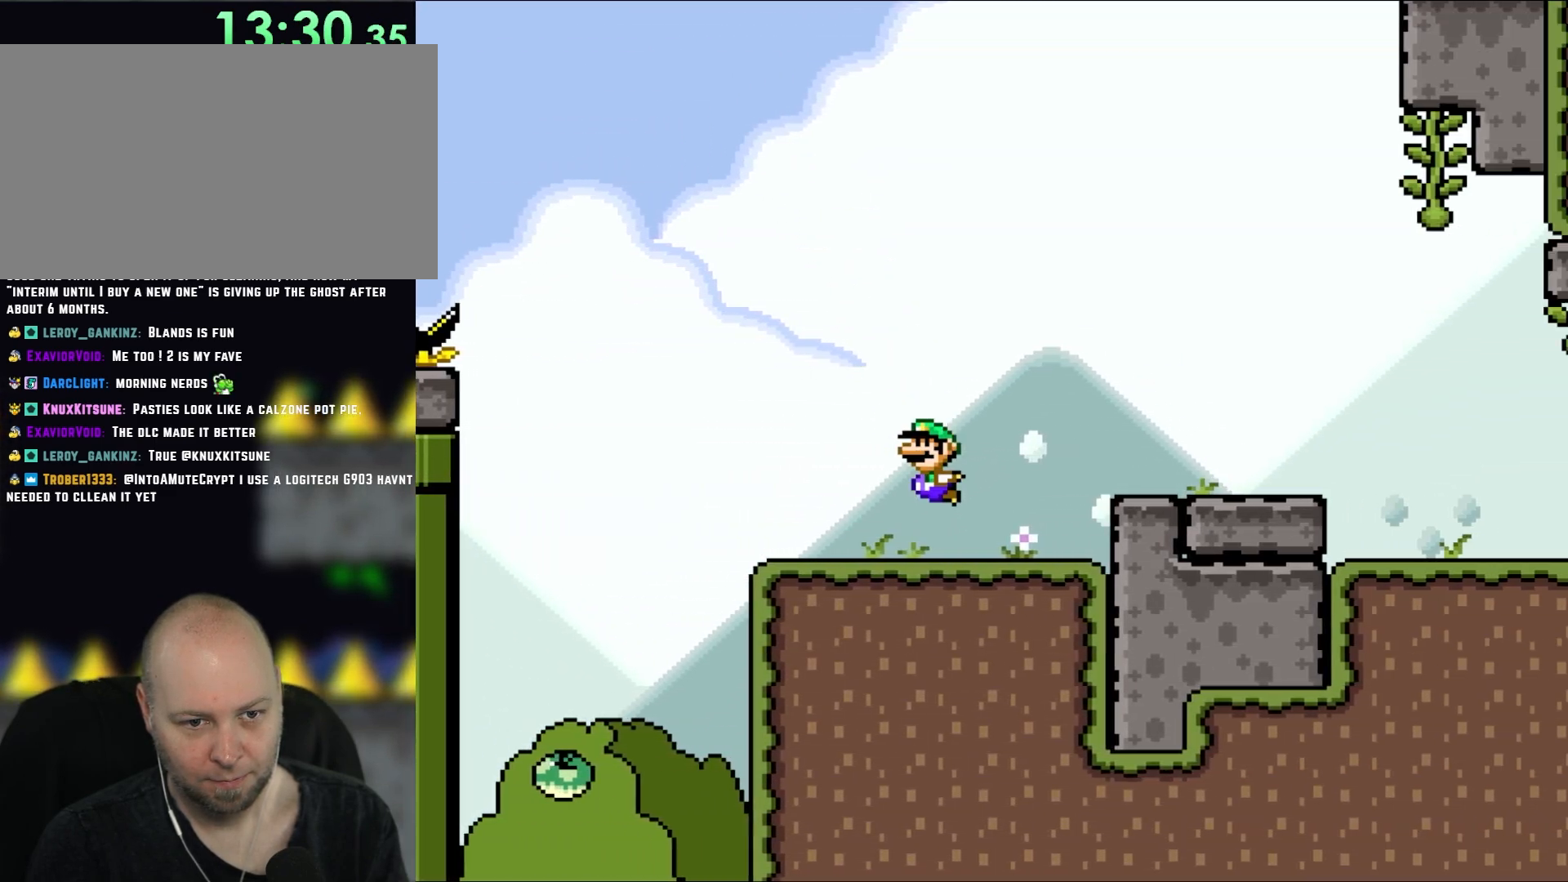
{"buttons": ["B", "Y", "DPAD_RIGHT"], "events": [[67, "DPAD_UP", "down"], [83, "DPAD_LEFT", "down"], [83, "DPAD_RIGHT", "up"], [83, "DPAD_UP", "up"], [267, "DPAD_LEFT", "up"], [450, "B", "down"], [450, "DPAD_RIGHT", "down"]]}
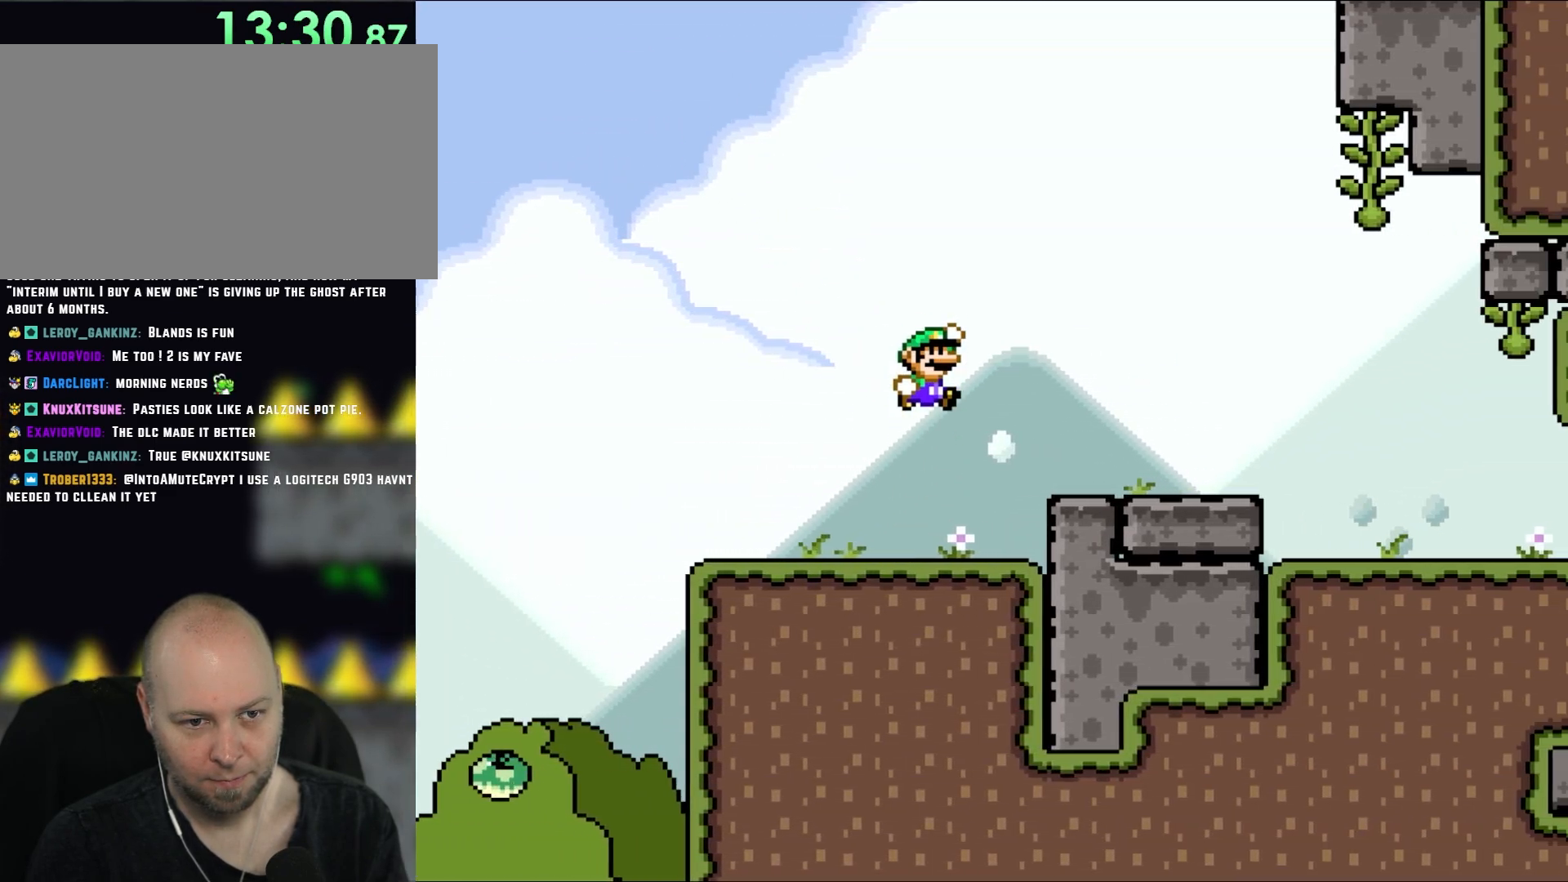
{"buttons": ["Y", "DPAD_RIGHT"], "events": [[167, "B", "up"]]}
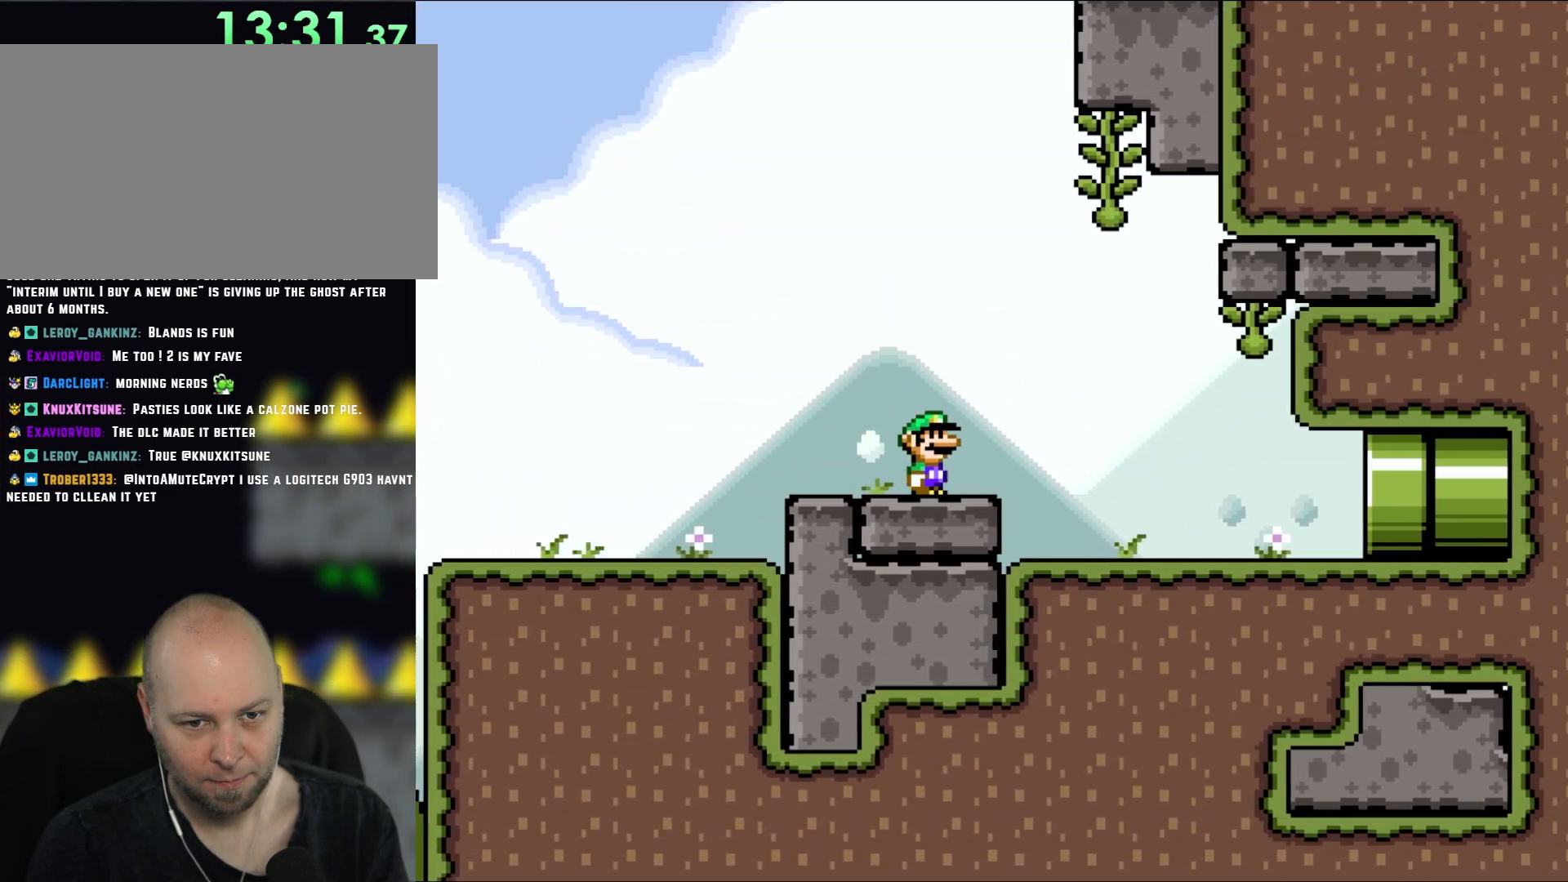
{"buttons": ["Y", "DPAD_RIGHT"], "events": []}
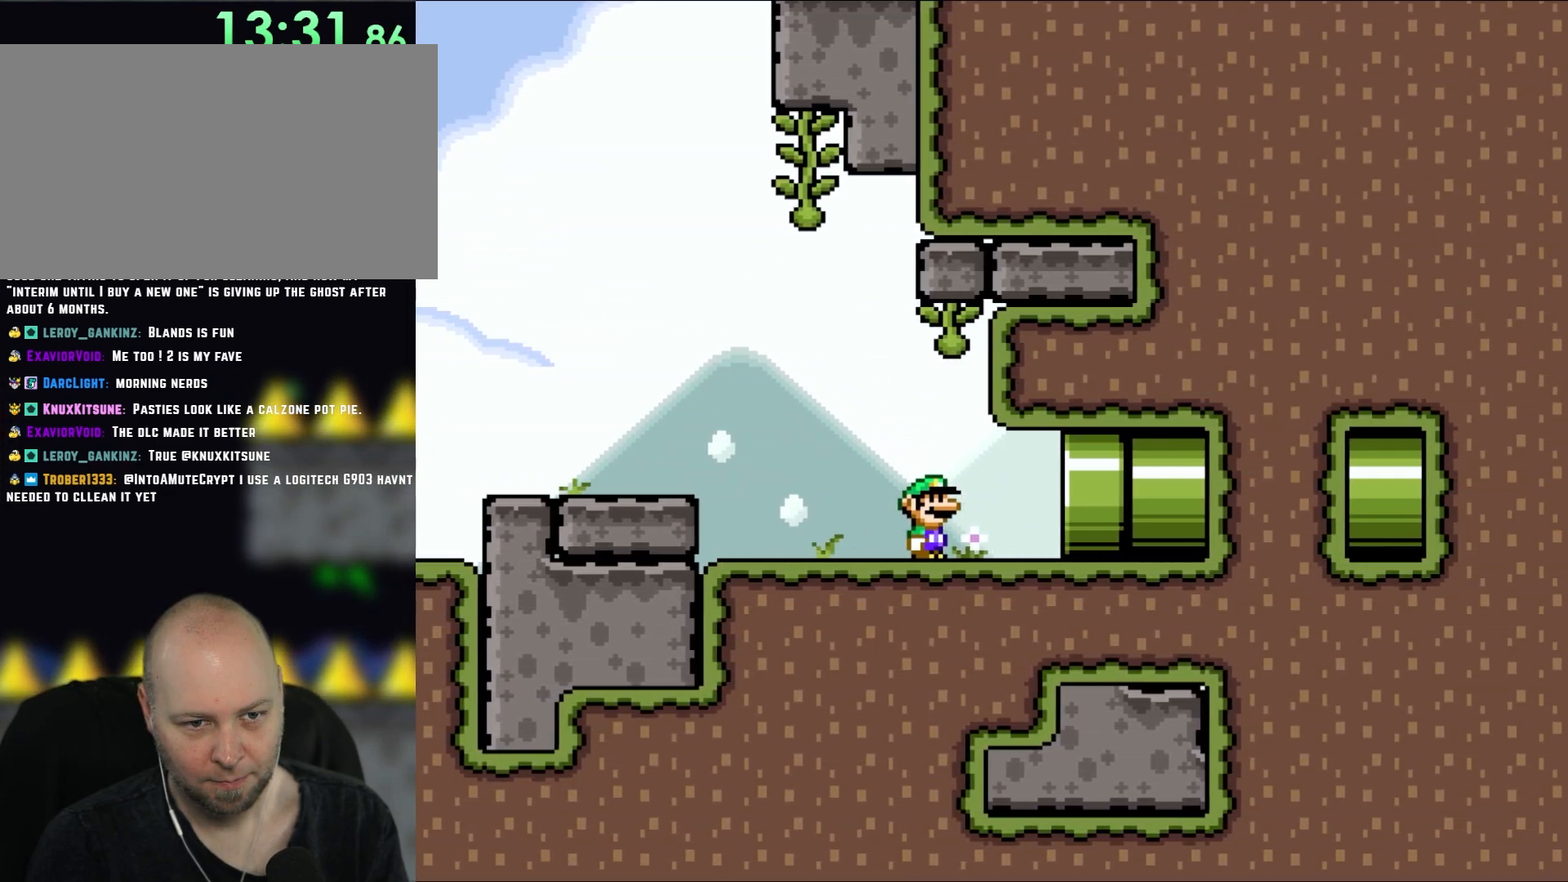
{"buttons": ["Y", "DPAD_RIGHT"], "events": []}
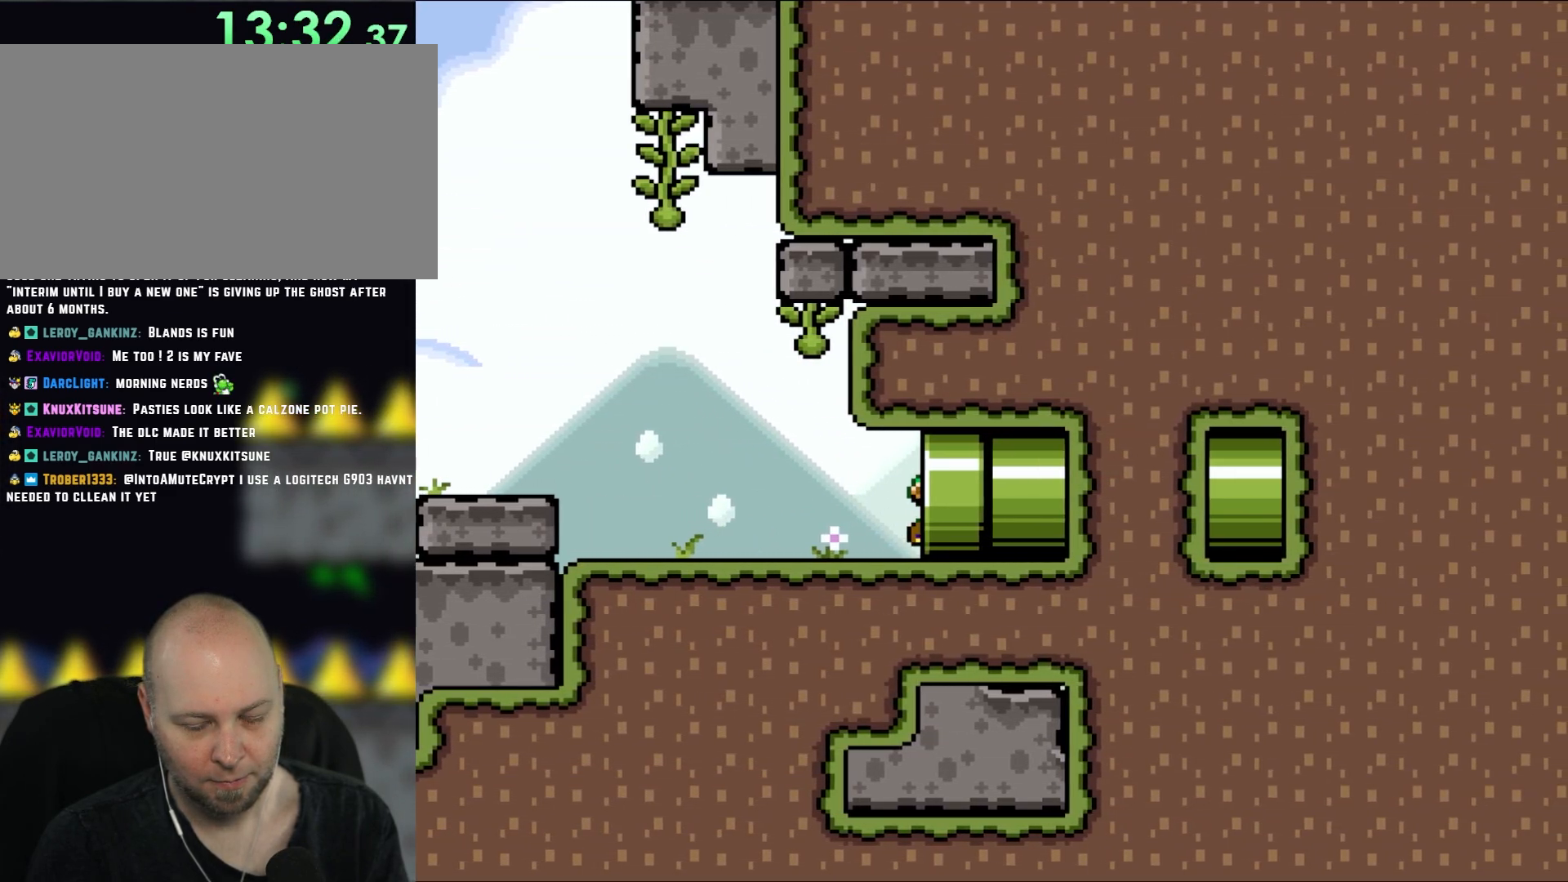
{"buttons": ["Y"], "events": [[167, "DPAD_RIGHT", "up"], [233, "Y", "up"], [367, "Y", "down"]]}
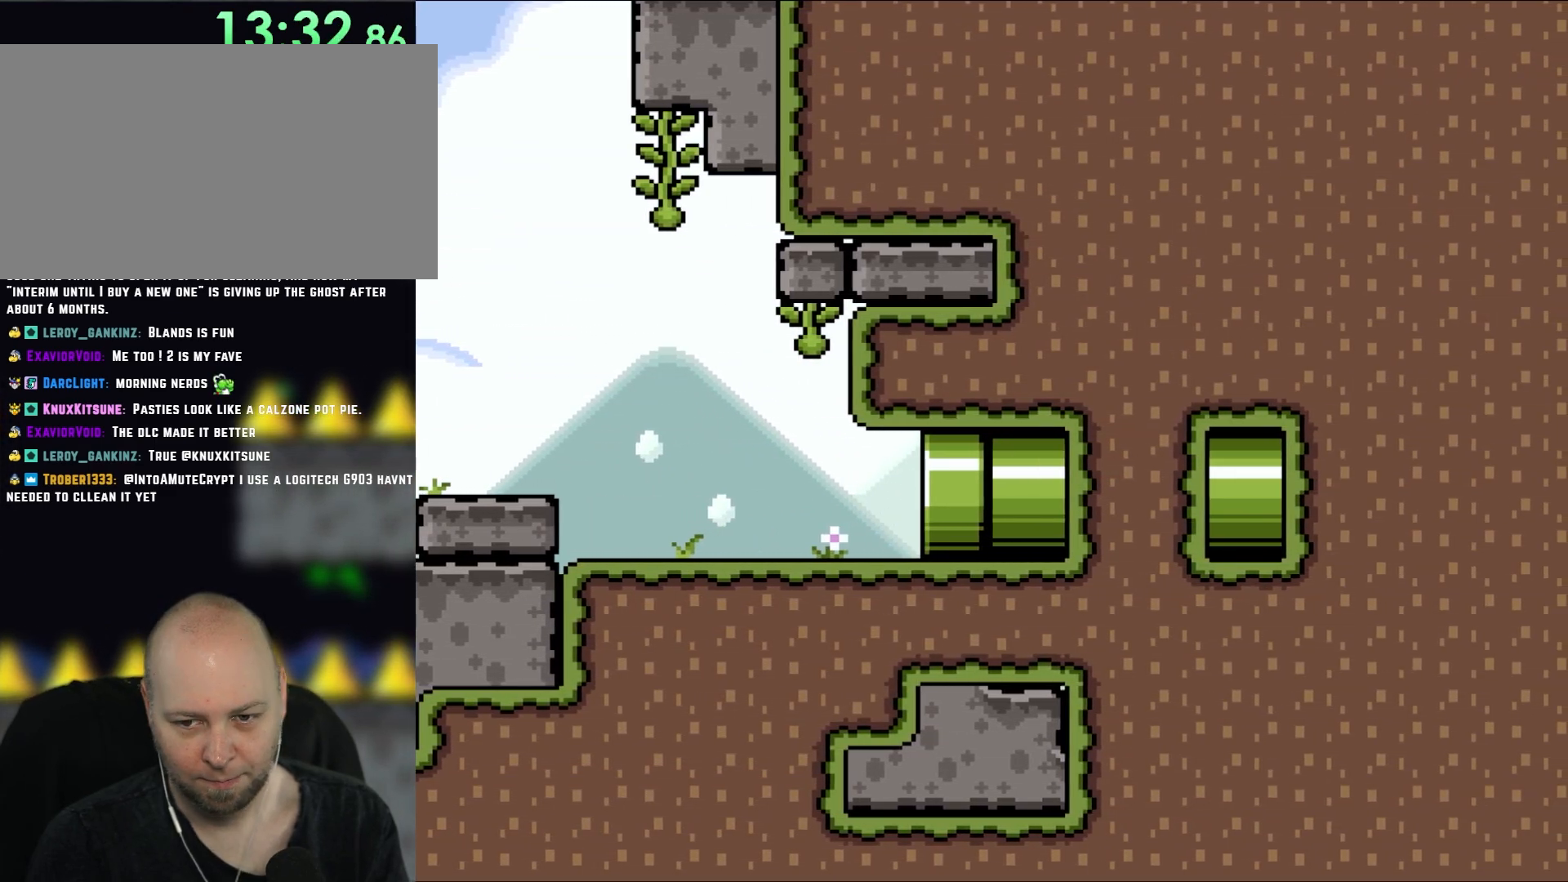
{"buttons": ["Y"], "events": []}
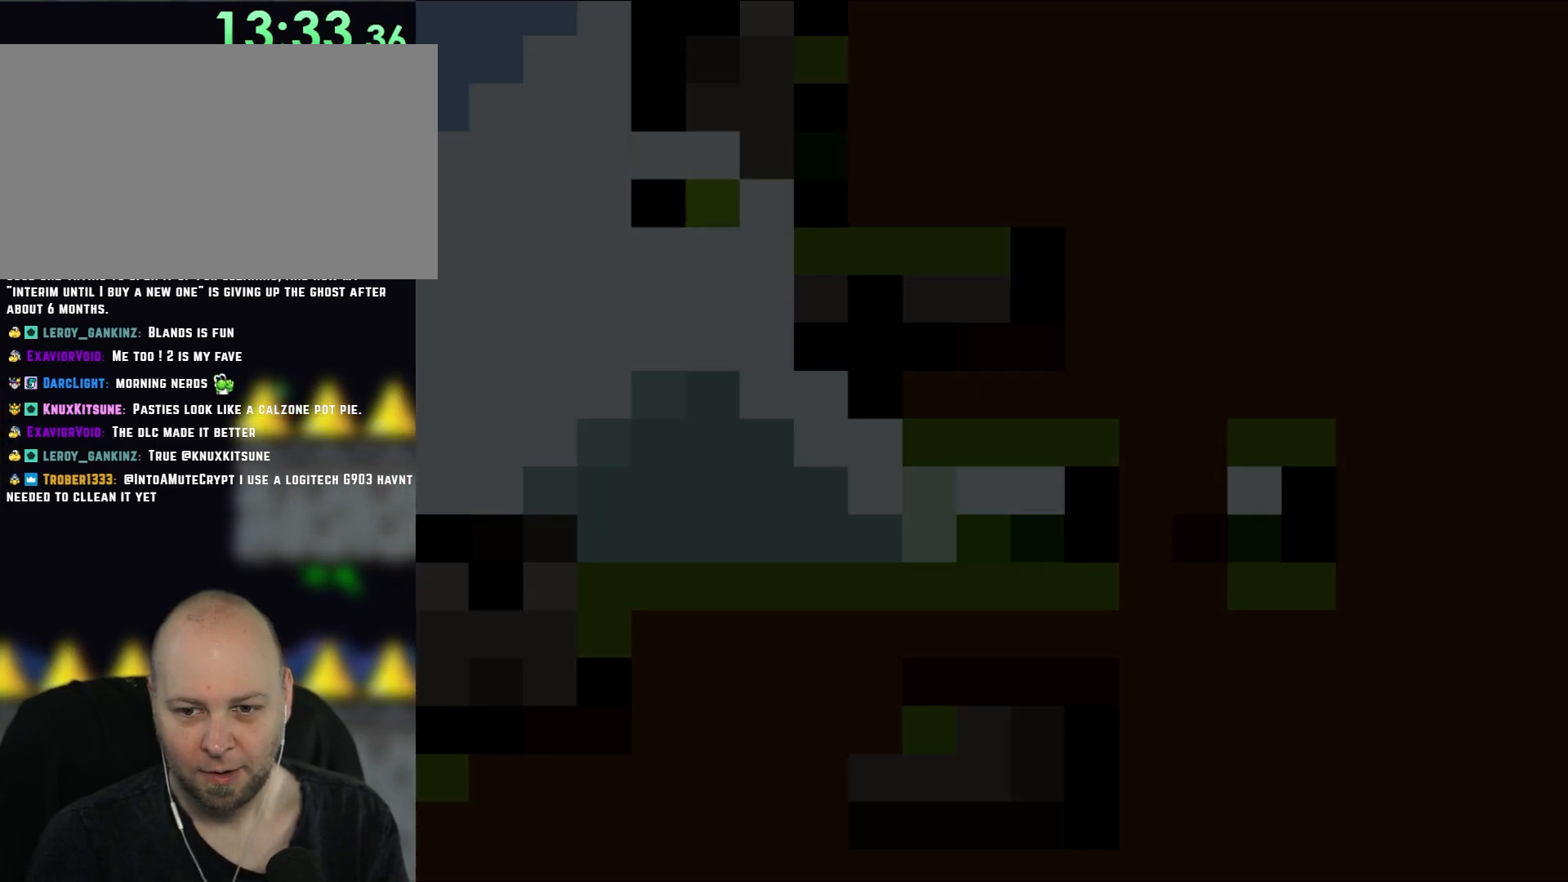
{"buttons": ["Y"], "events": []}
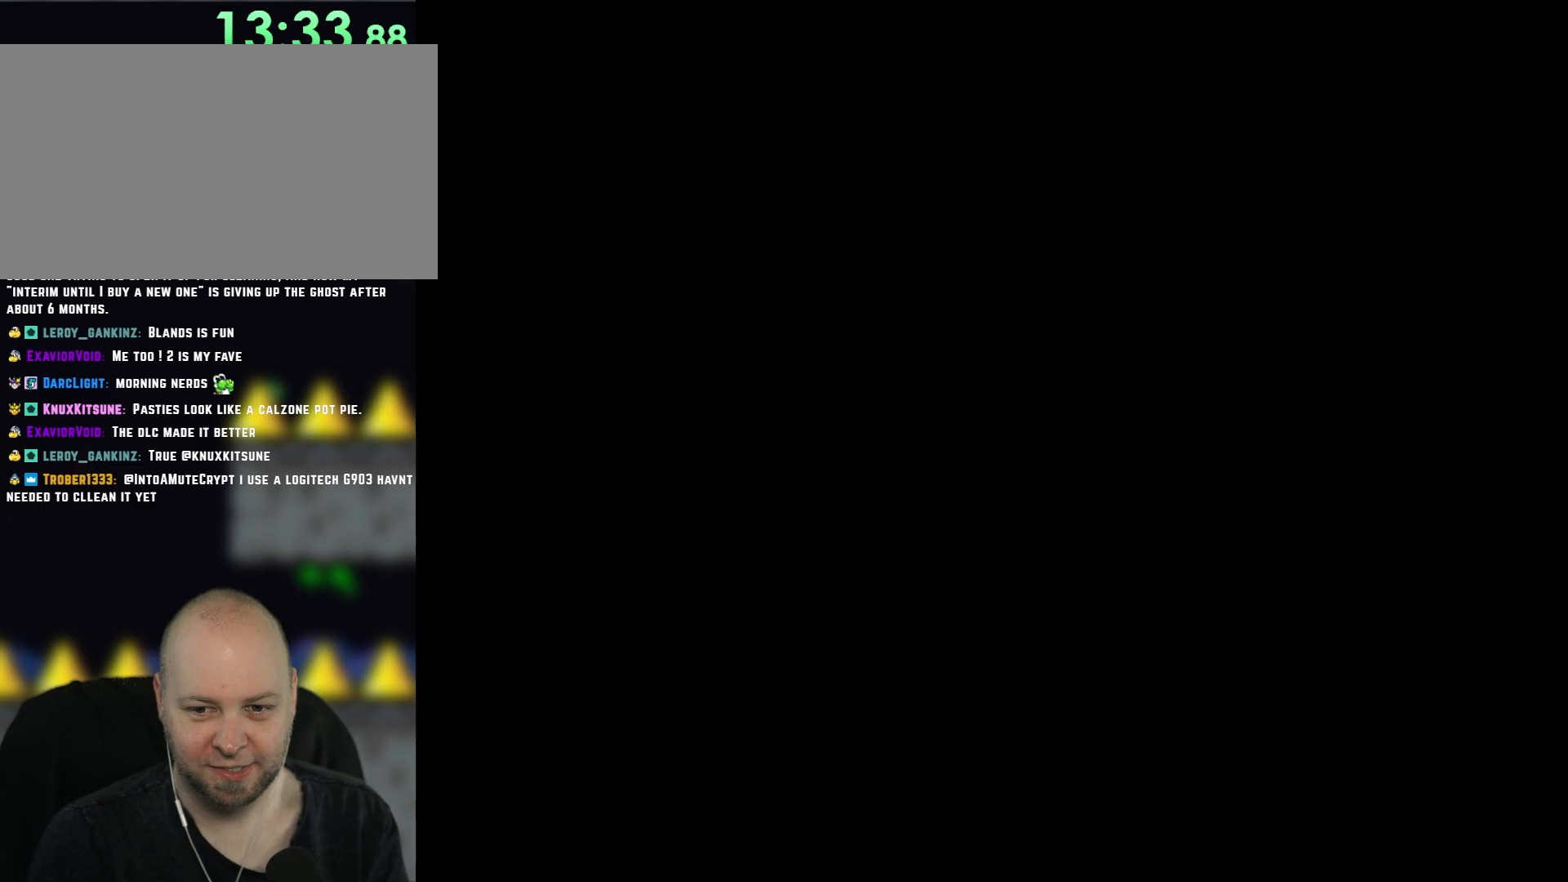
{"buttons": ["Y"], "events": []}
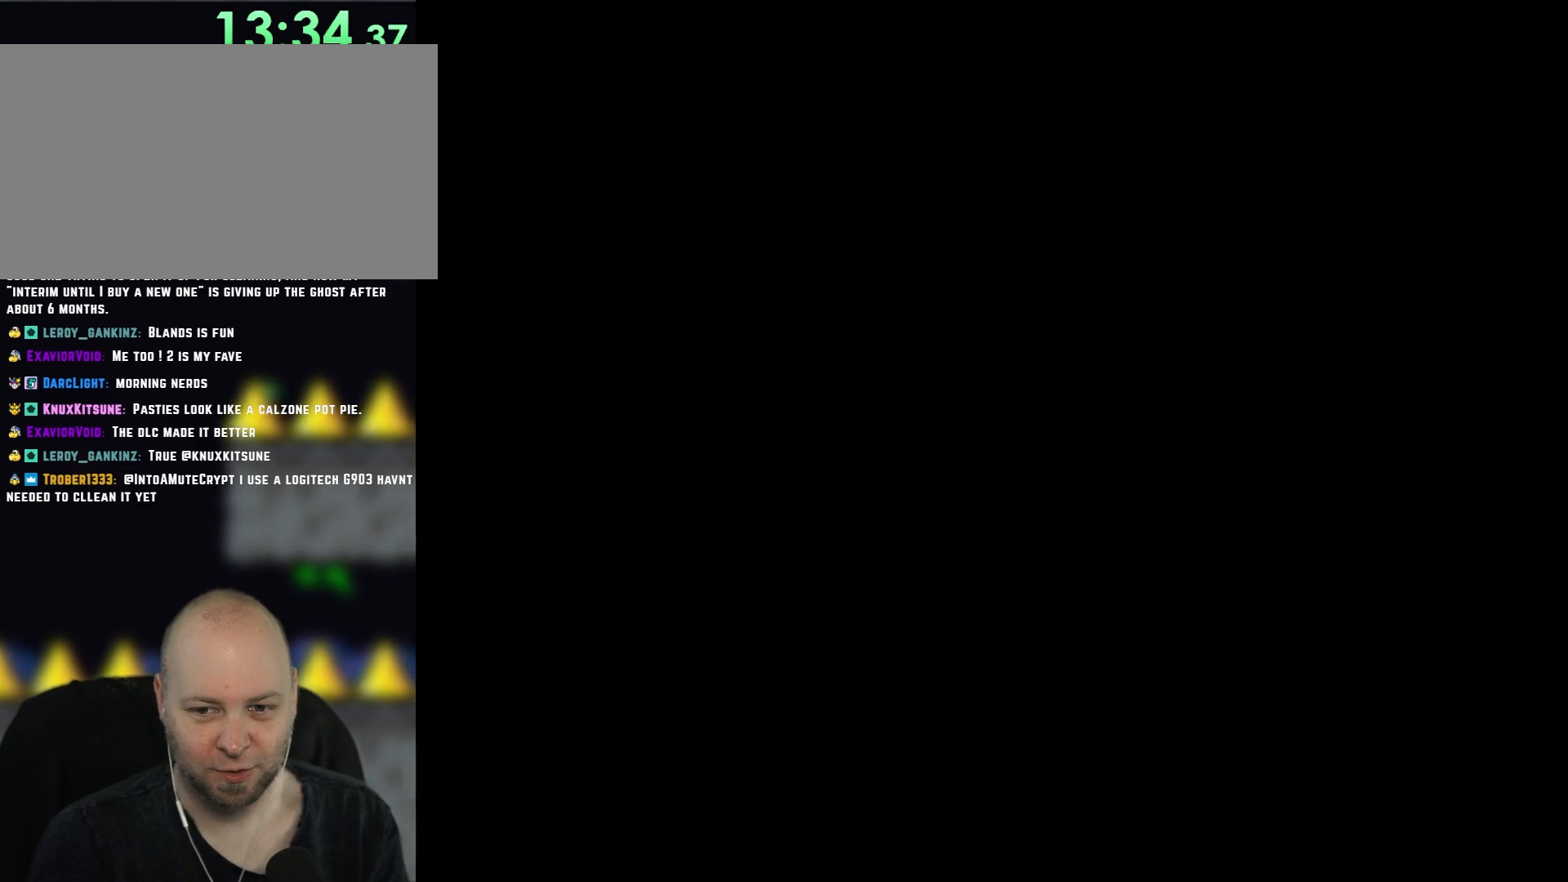
{"buttons": ["Y"], "events": []}
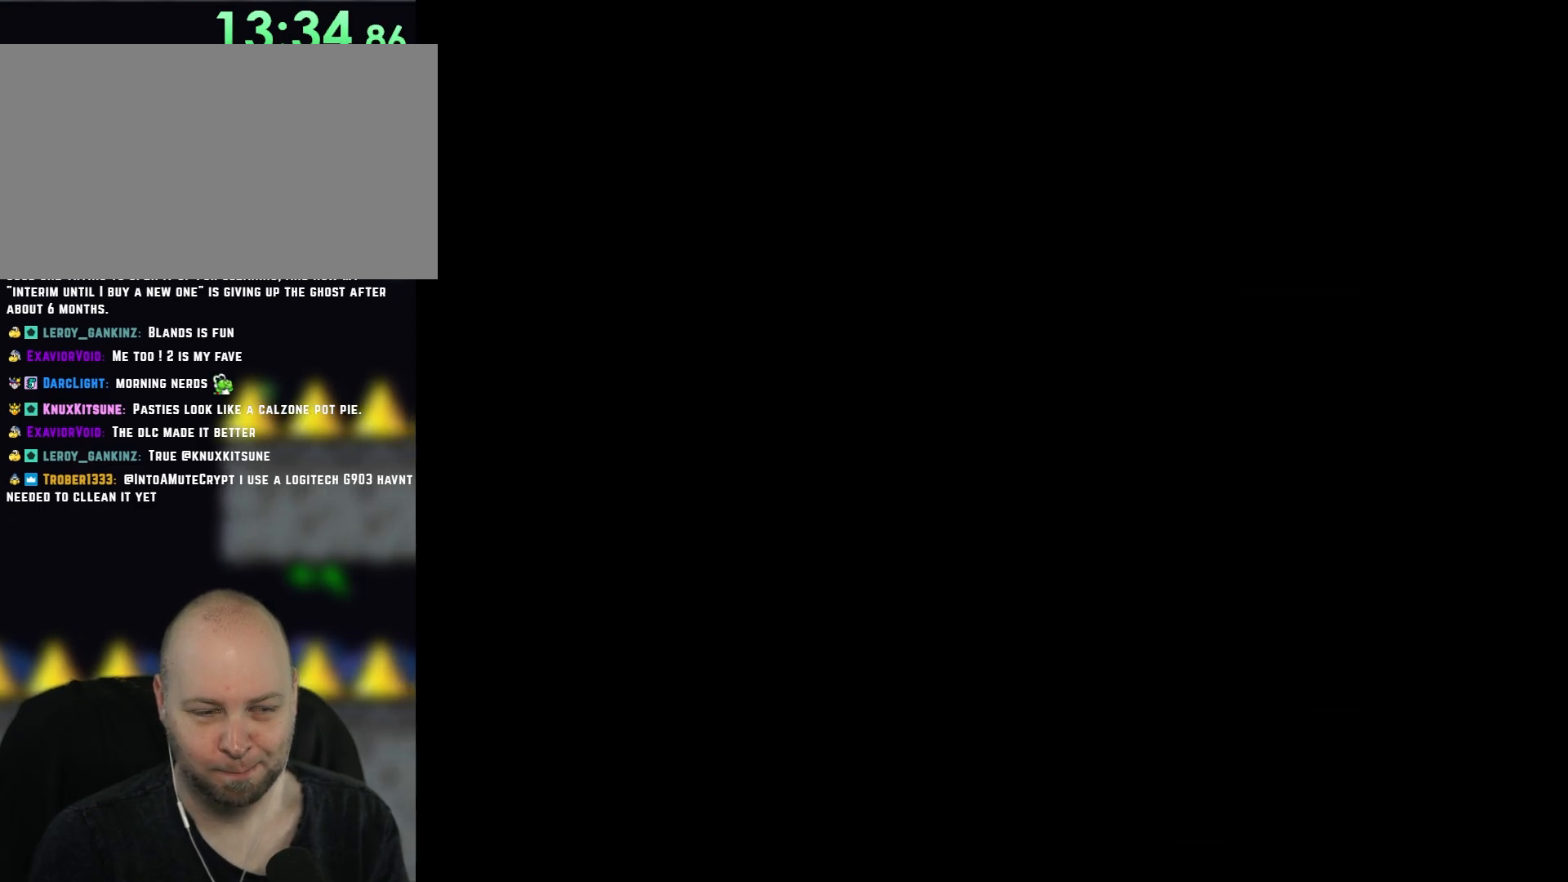
{"buttons": ["Y"], "events": []}
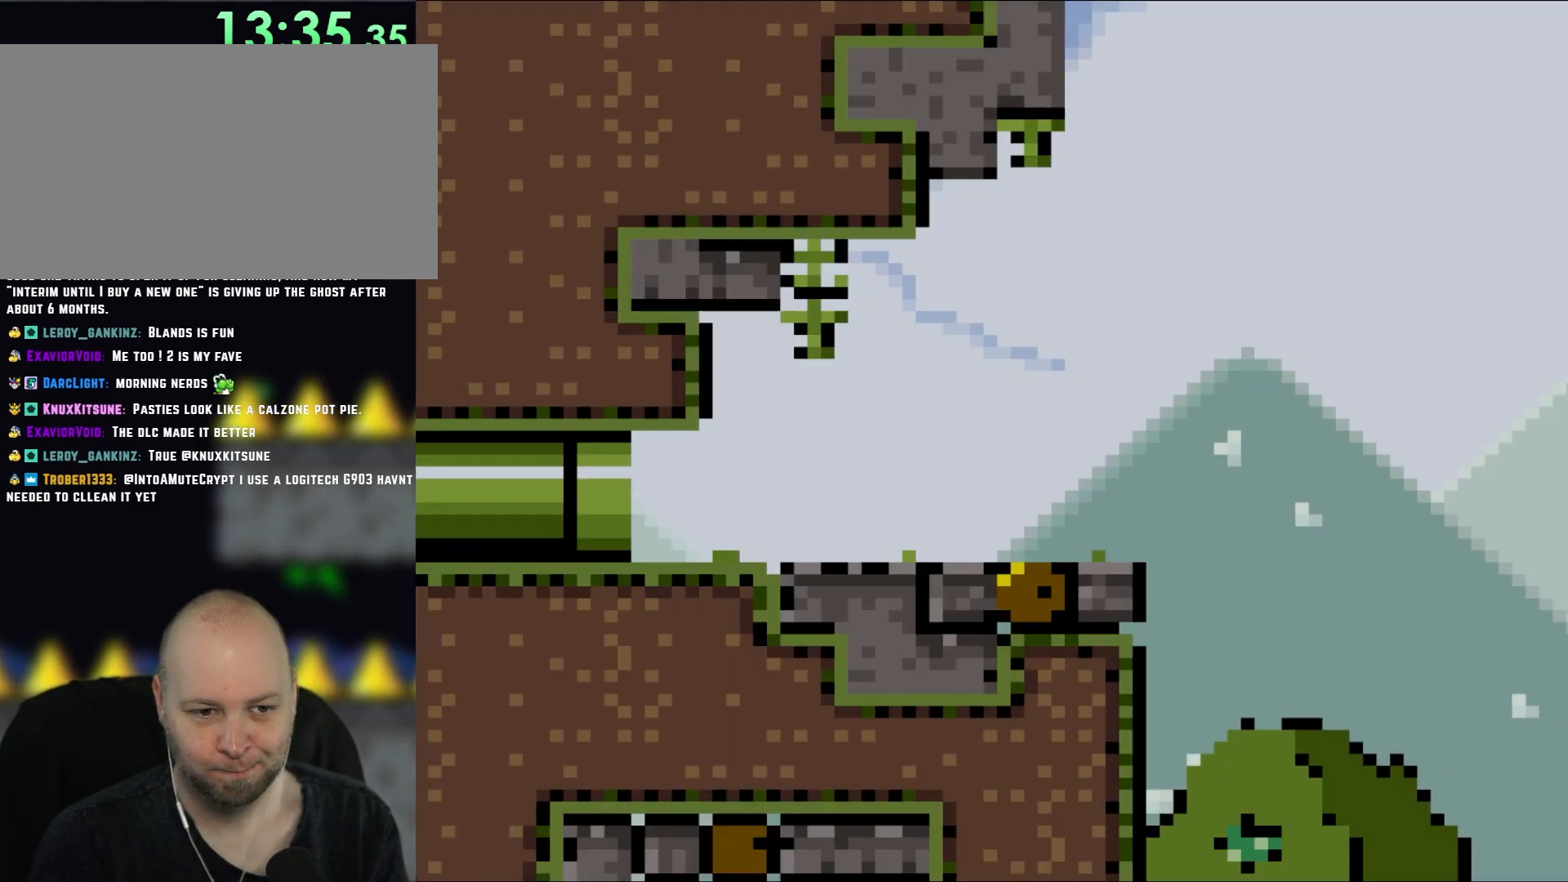
{"buttons": ["Y", "DPAD_RIGHT"], "events": [[267, "DPAD_RIGHT", "down"]]}
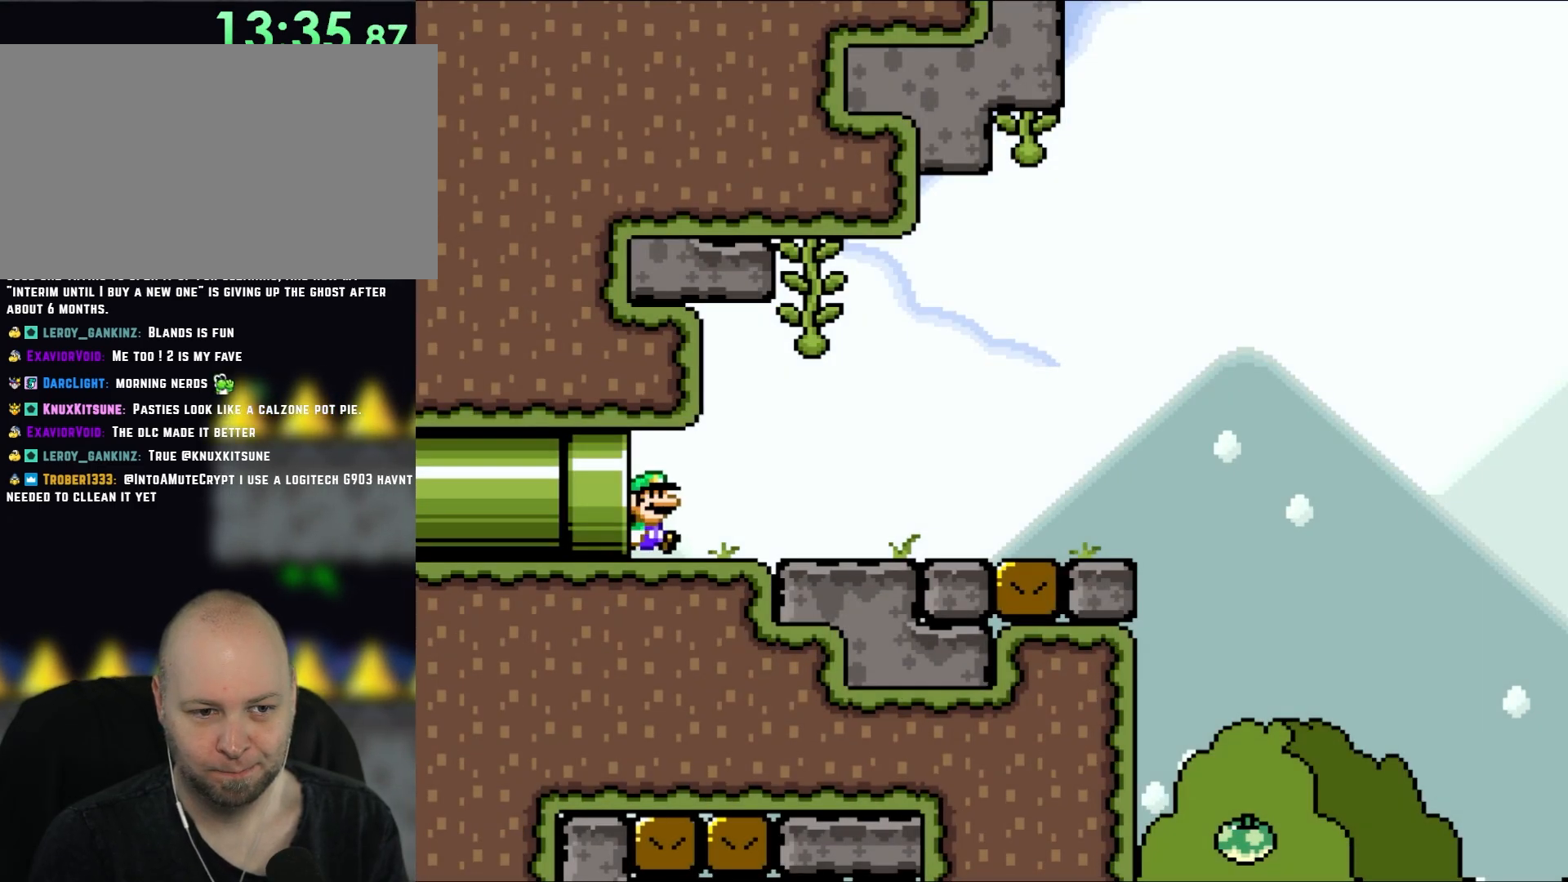
{"buttons": ["Y"], "events": [[467, "DPAD_RIGHT", "up"]]}
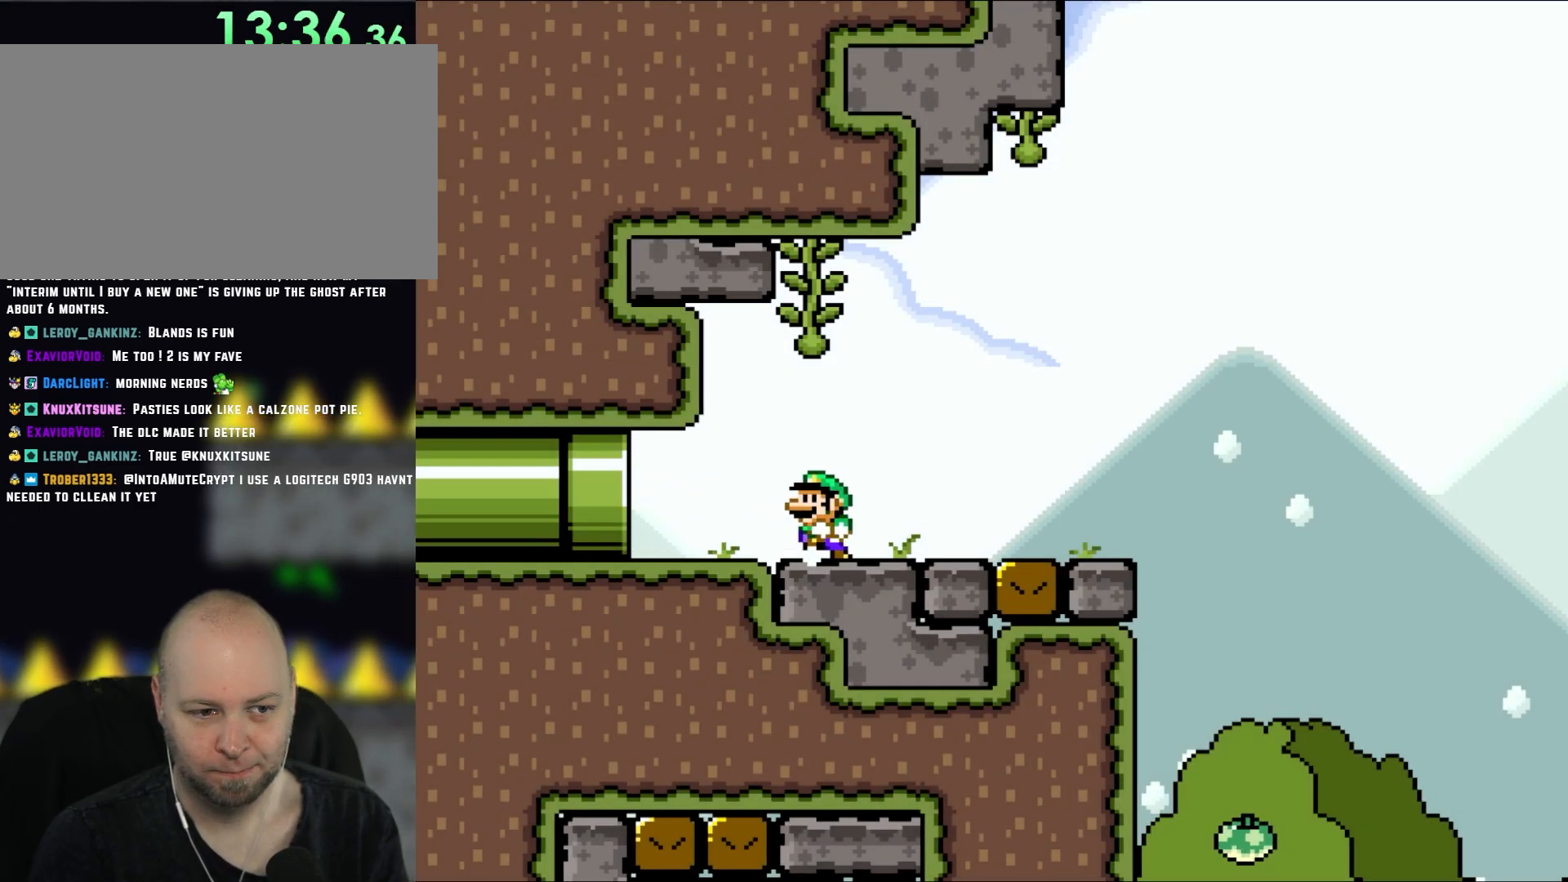
{"buttons": ["Y", "DPAD_RIGHT"], "events": [[50, "DPAD_LEFT", "down"], [200, "DPAD_LEFT", "up"], [283, "DPAD_RIGHT", "down"]]}
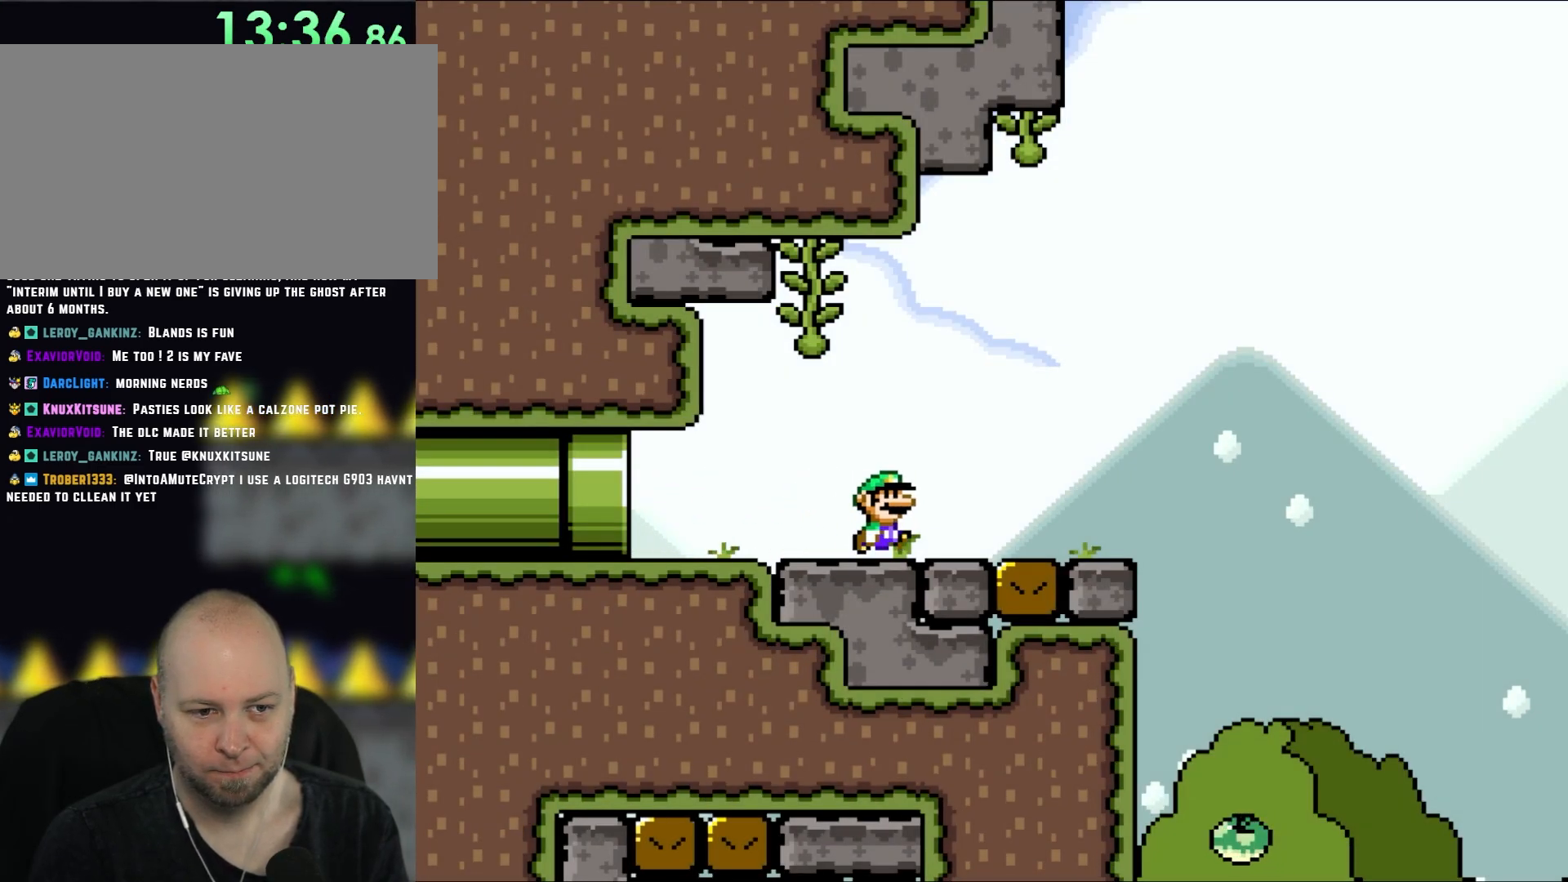
{"buttons": ["Y", "DPAD_RIGHT"], "events": [[283, "DPAD_UP", "down"], [317, "DPAD_LEFT", "down"], [317, "DPAD_RIGHT", "up"], [350, "DPAD_UP", "up"], [467, "DPAD_LEFT", "up"], [467, "DPAD_UP", "down"], [483, "DPAD_RIGHT", "down"], [483, "DPAD_UP", "up"]]}
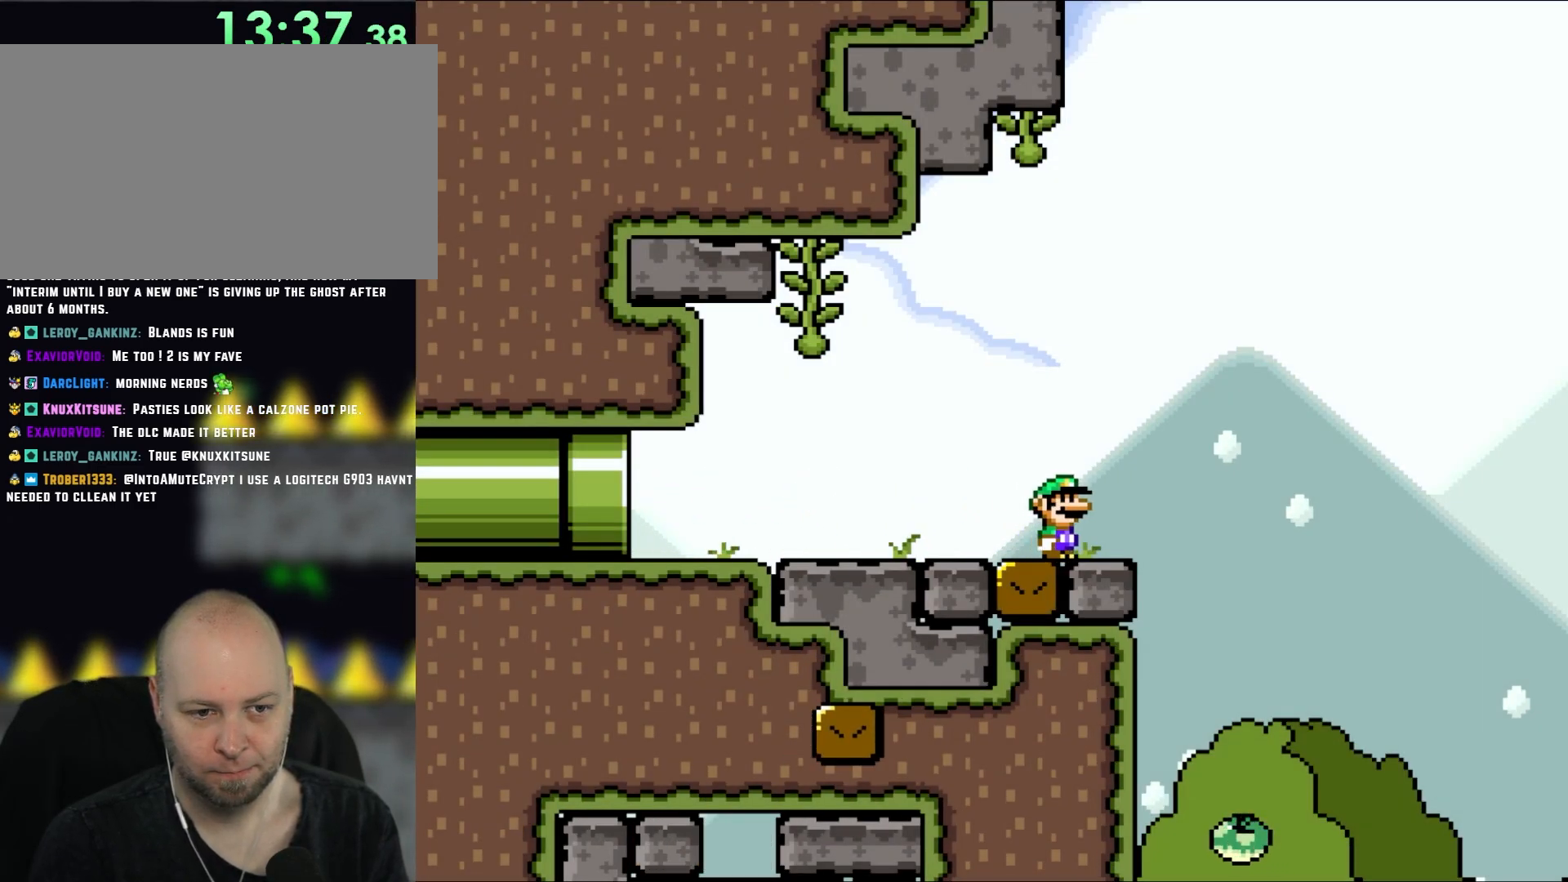
{"buttons": ["B", "Y", "DPAD_RIGHT"], "events": [[233, "B", "down"]]}
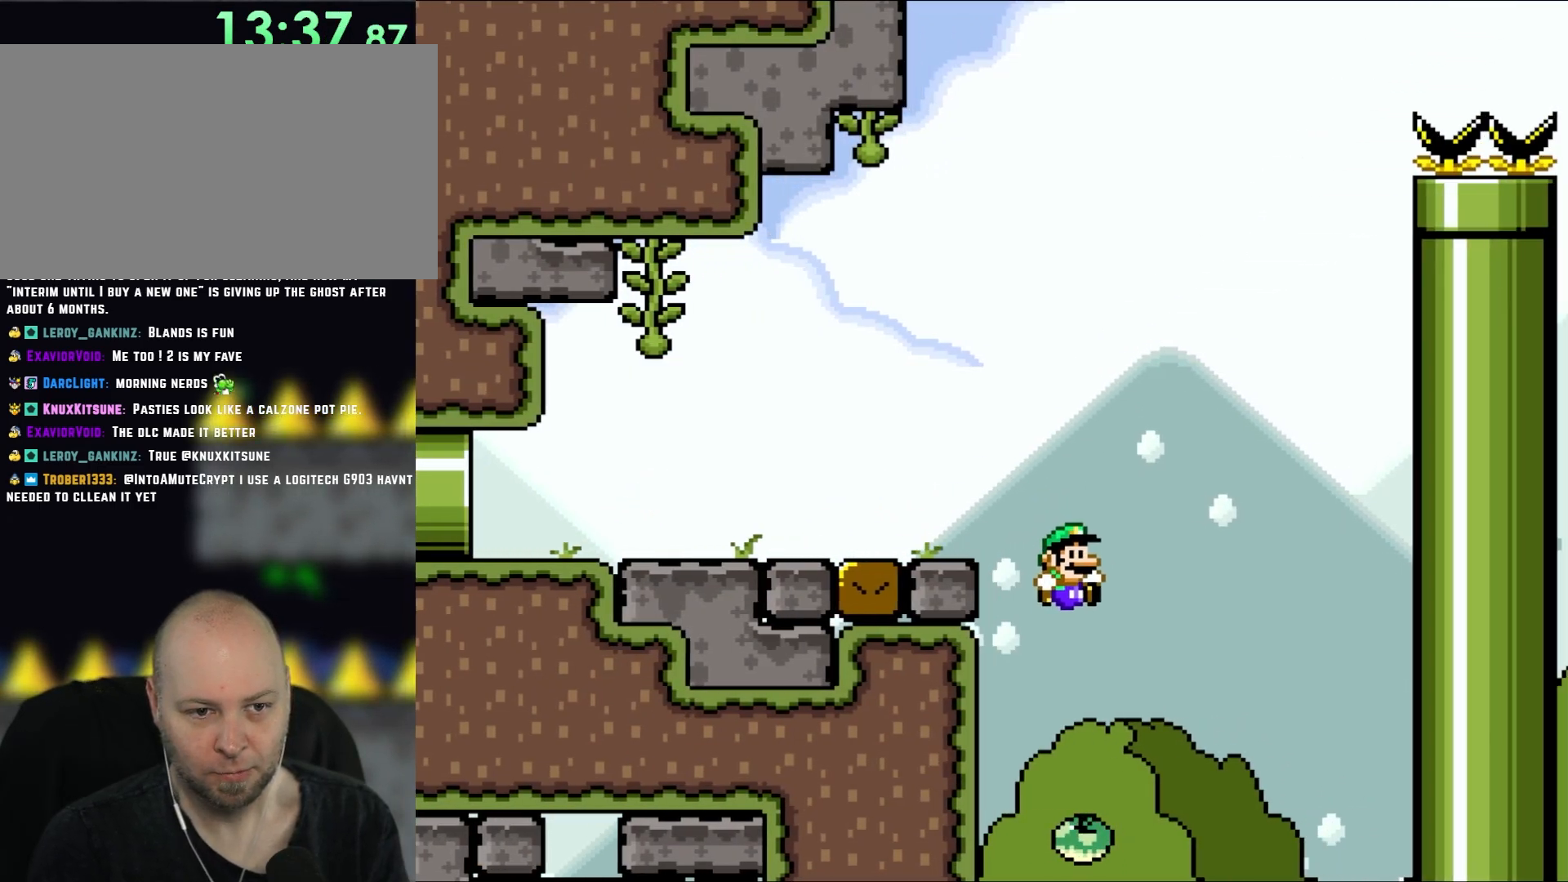
{"buttons": ["DPAD_RIGHT"], "events": [[83, "DPAD_UP", "down"], [133, "B", "up"], [133, "DPAD_LEFT", "down"], [133, "DPAD_RIGHT", "up"], [133, "DPAD_UP", "up"], [250, "DPAD_UP", "down"], [300, "DPAD_LEFT", "up"], [300, "DPAD_RIGHT", "down"], [300, "DPAD_UP", "up"], [400, "Y", "up"]]}
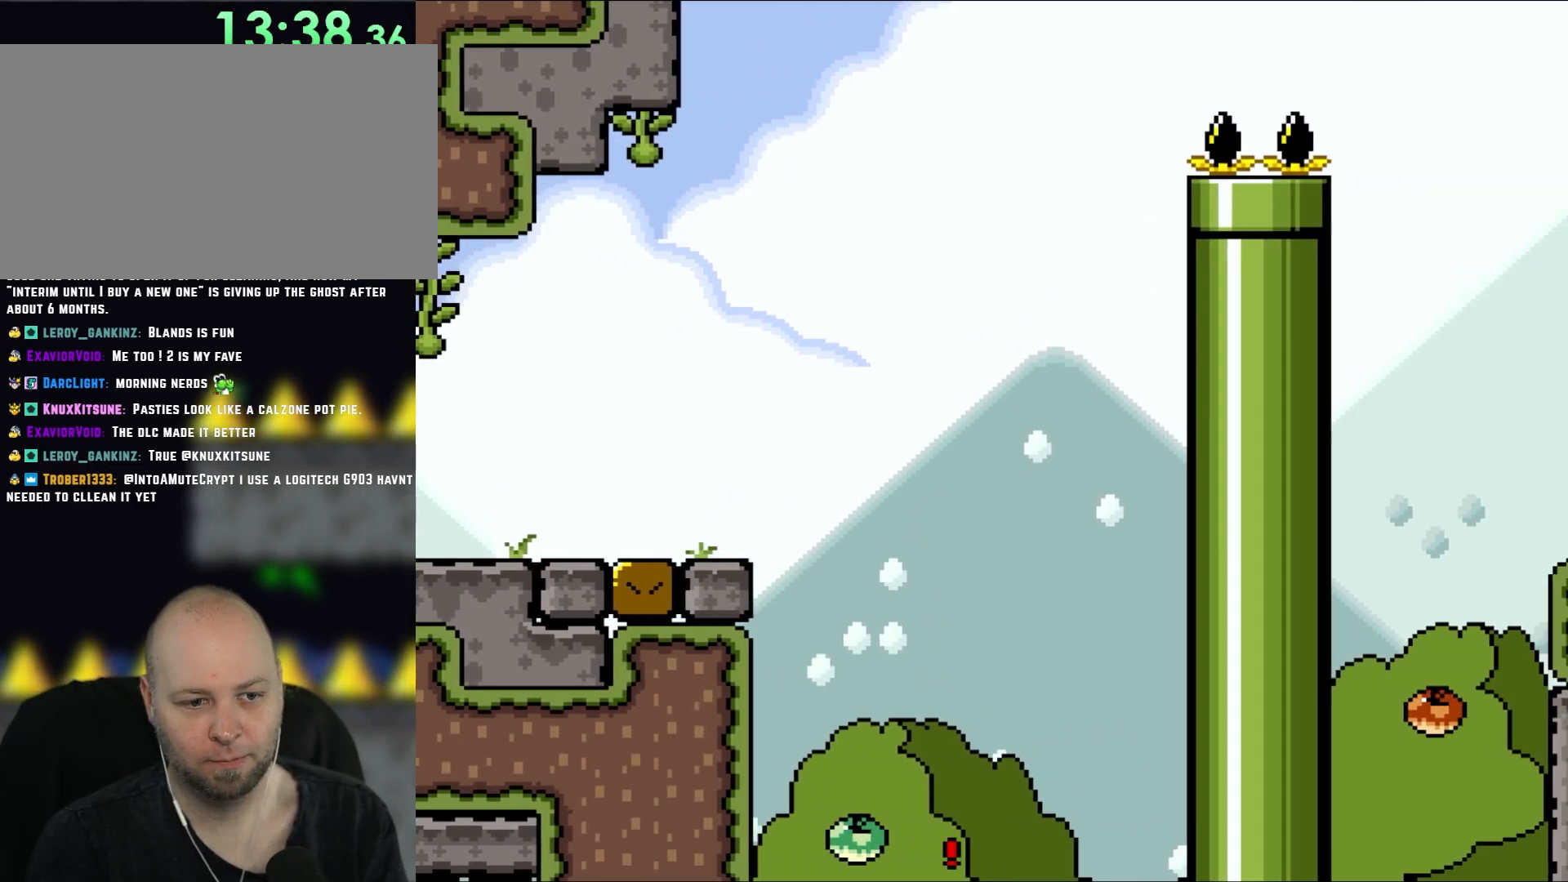
{"buttons": ["Y"], "events": [[17, "DPAD_RIGHT", "up"], [467, "Y", "down"]]}